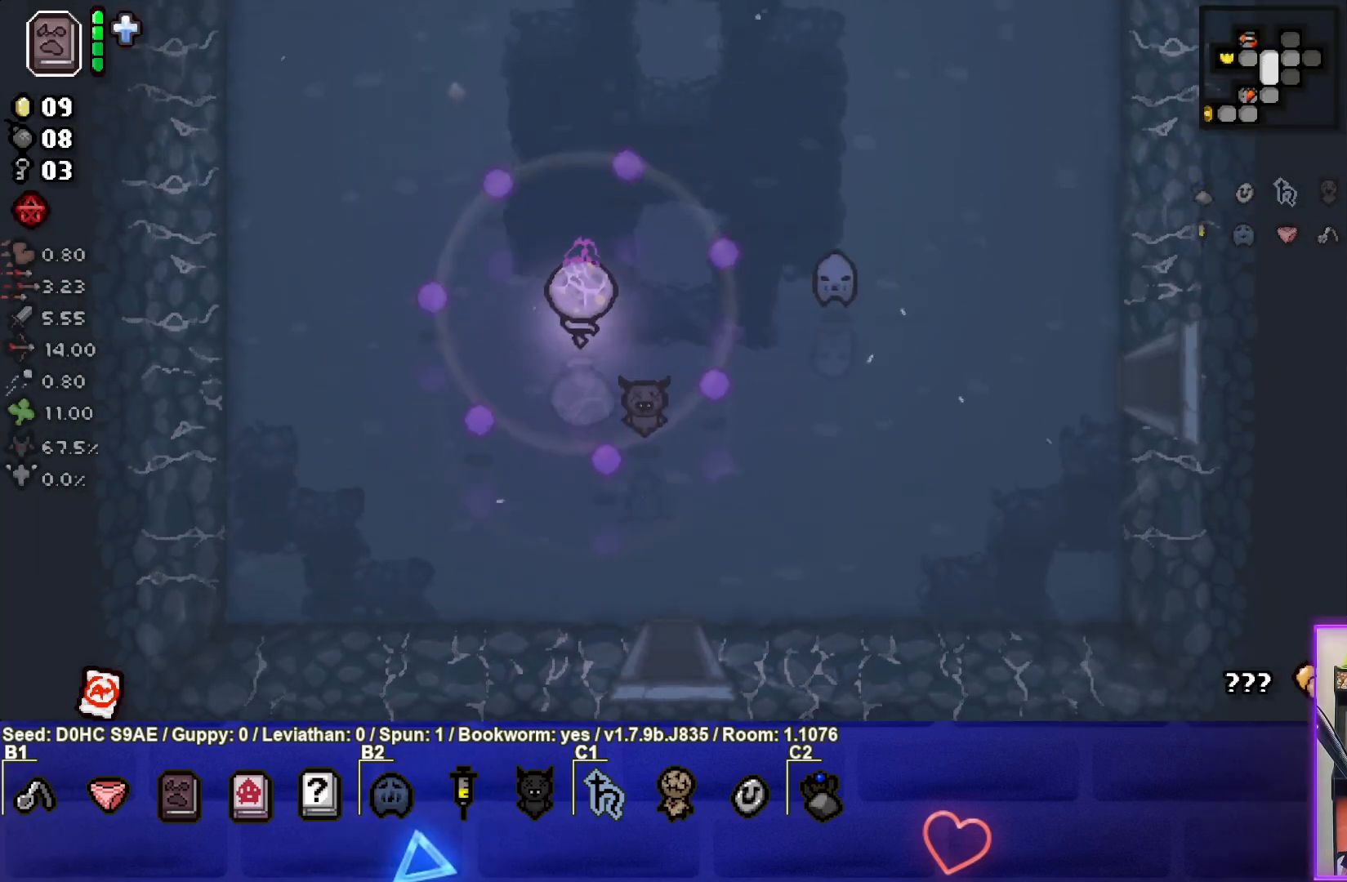
Gameplay with a controller (PlayStation layout); each line is a JSON object with the inputs held at the frame after it. "events" lists button and stick changes between this image and that frame as [ms after this image, input, new state], when the widget could be followed in between. Not read: right_stick.
{"buttons": [], "left_stick": "up-right", "events": [[83, "TRIANGLE", "up"], [217, "left_stick", "up"], [367, "left_stick", "up-right"]]}
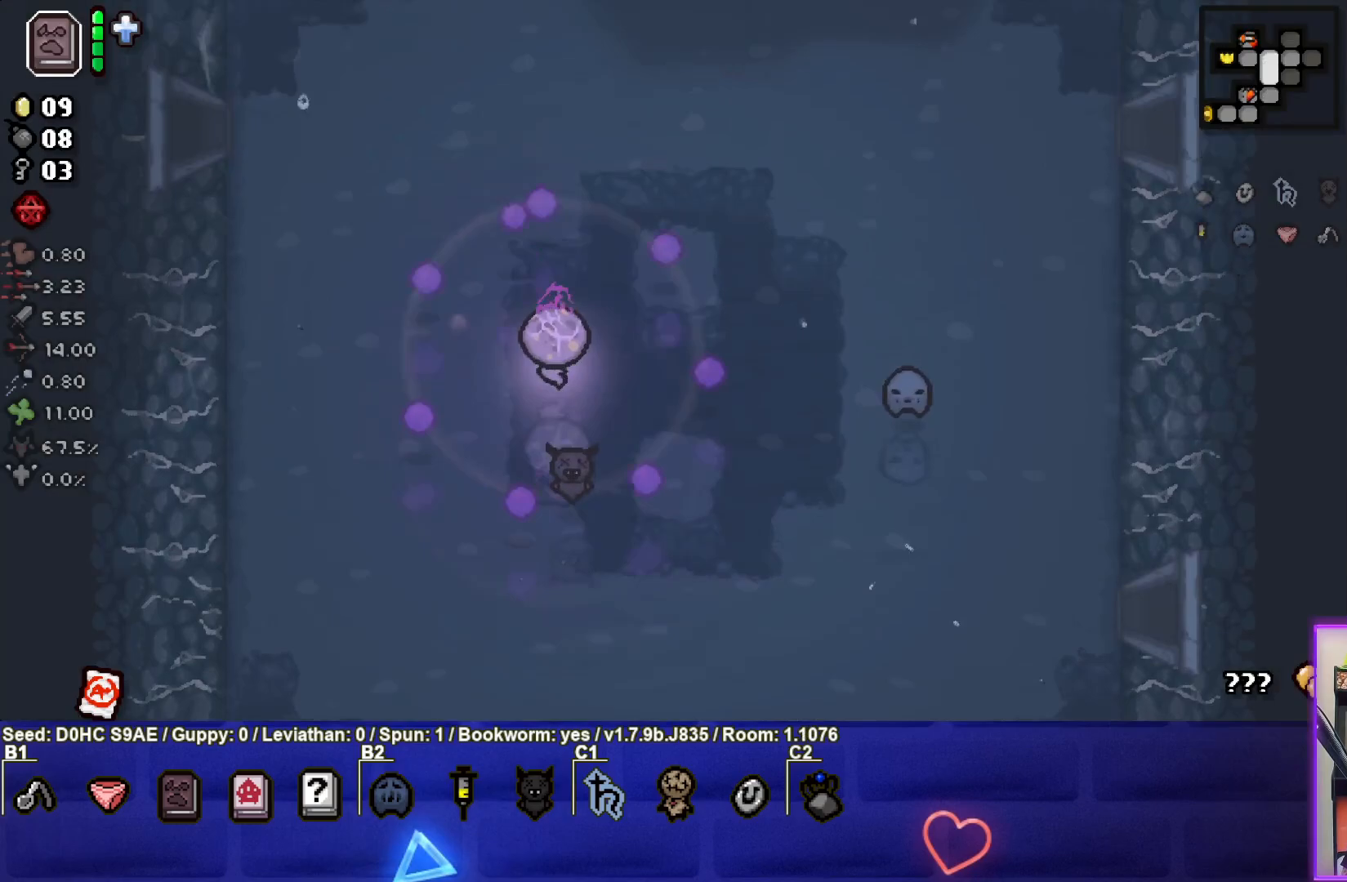
{"buttons": [], "left_stick": "up", "events": [[333, "left_stick", "up"]]}
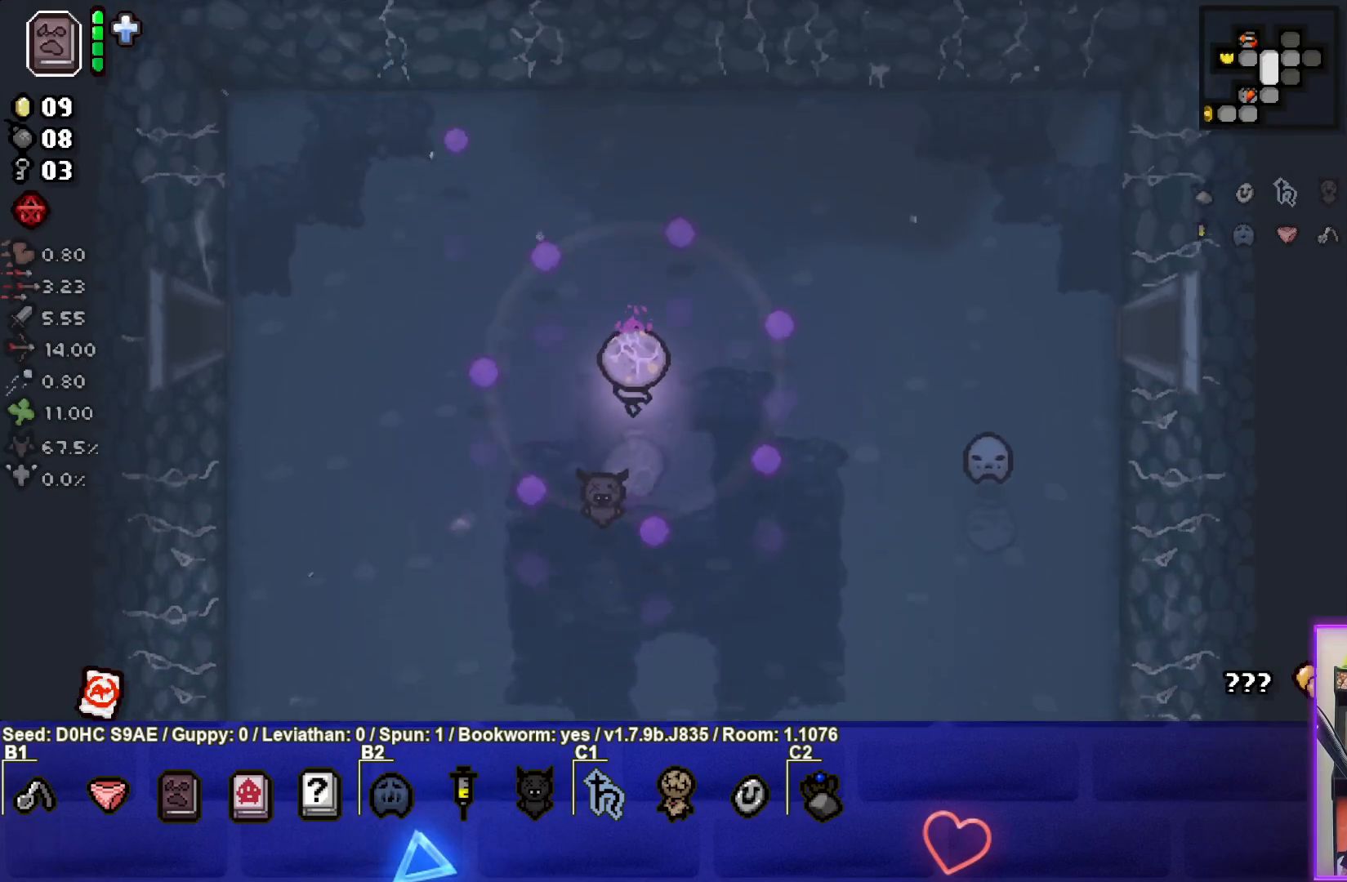
{"buttons": [], "left_stick": "up", "events": []}
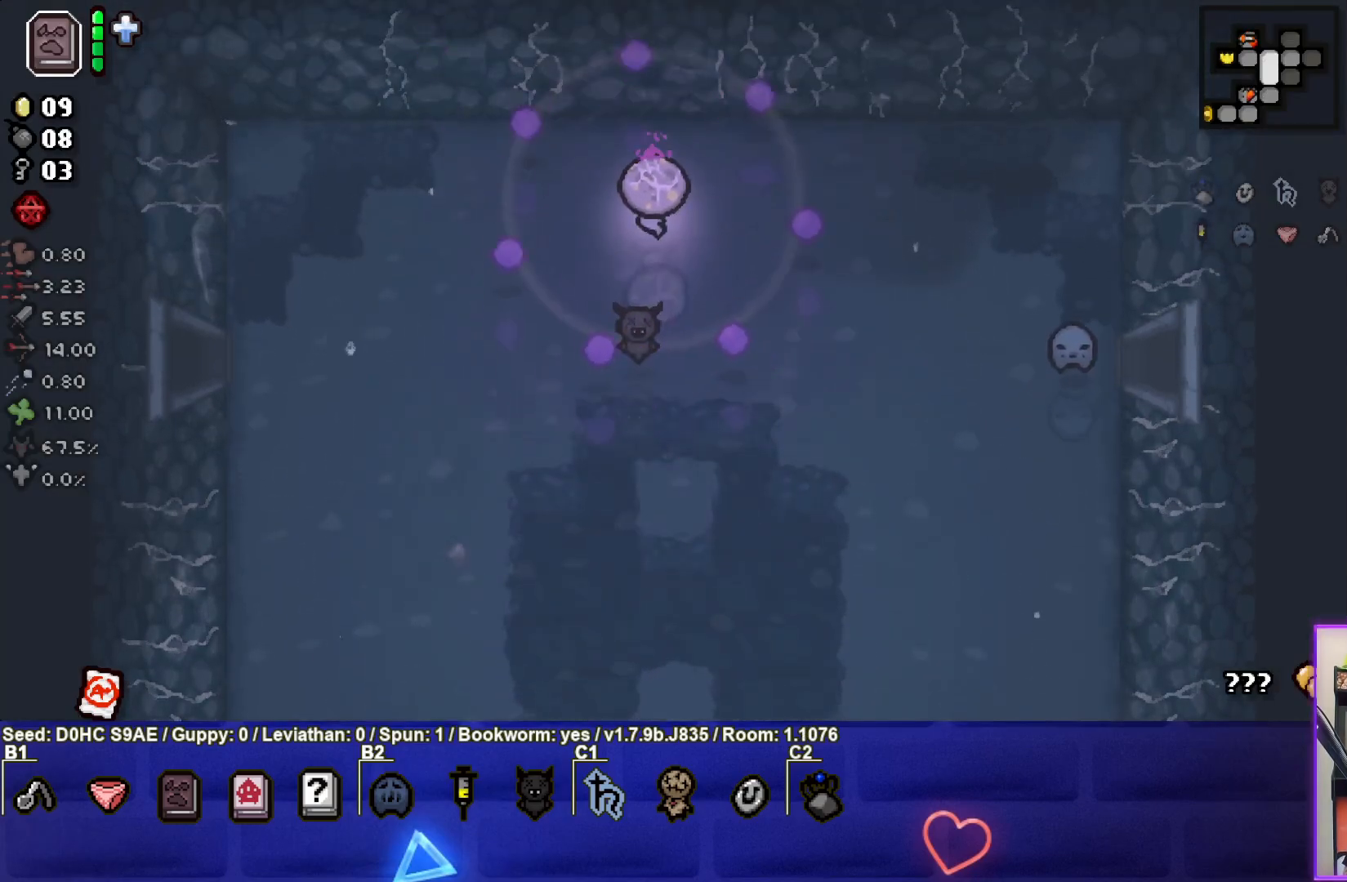
{"buttons": [], "left_stick": "down", "events": [[250, "left_stick", "center"], [333, "left_stick", "down"], [350, "L1", "down"], [450, "L1", "up"]]}
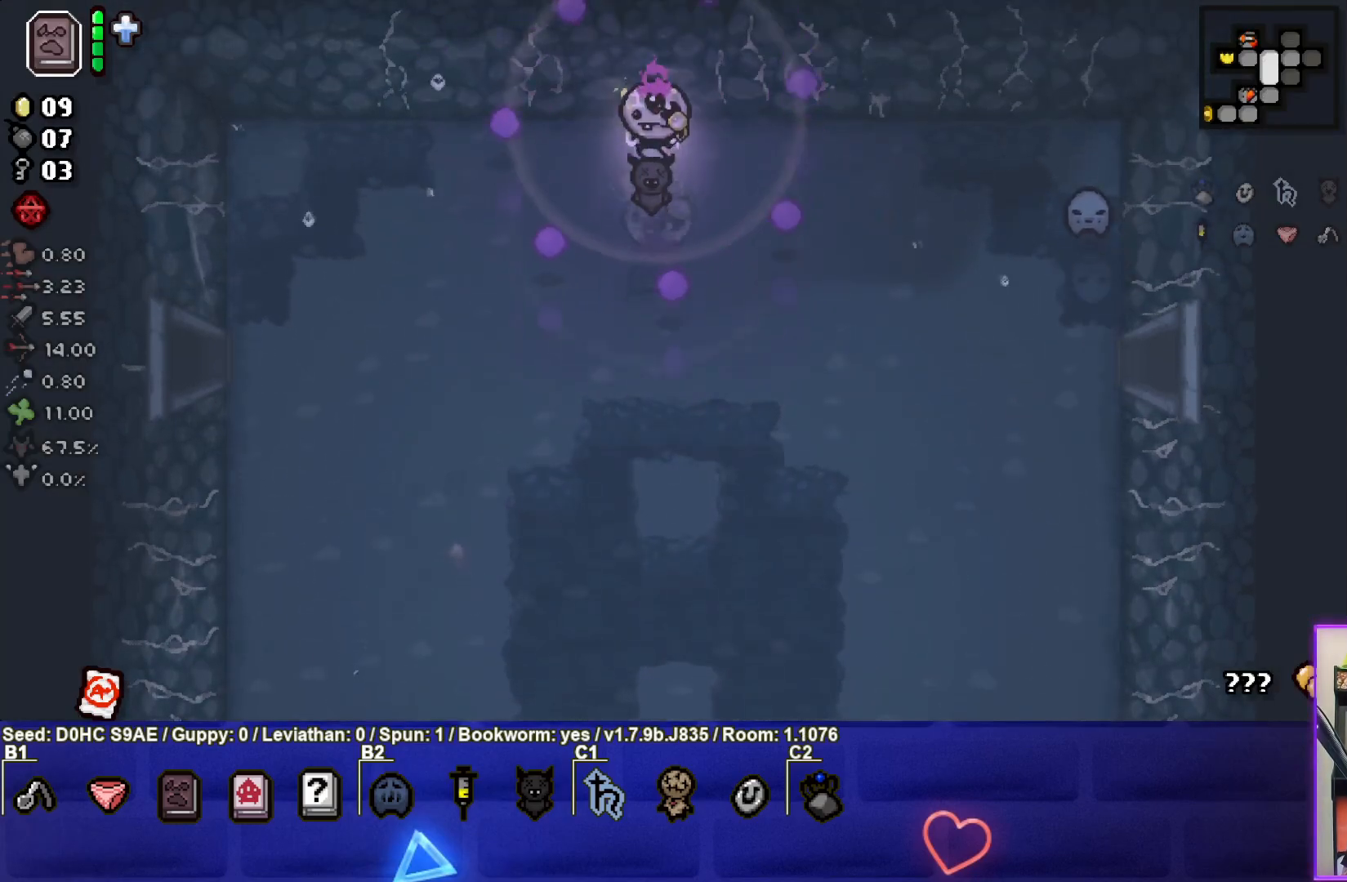
{"buttons": [], "left_stick": "down-left", "events": [[300, "left_stick", "down-left"]]}
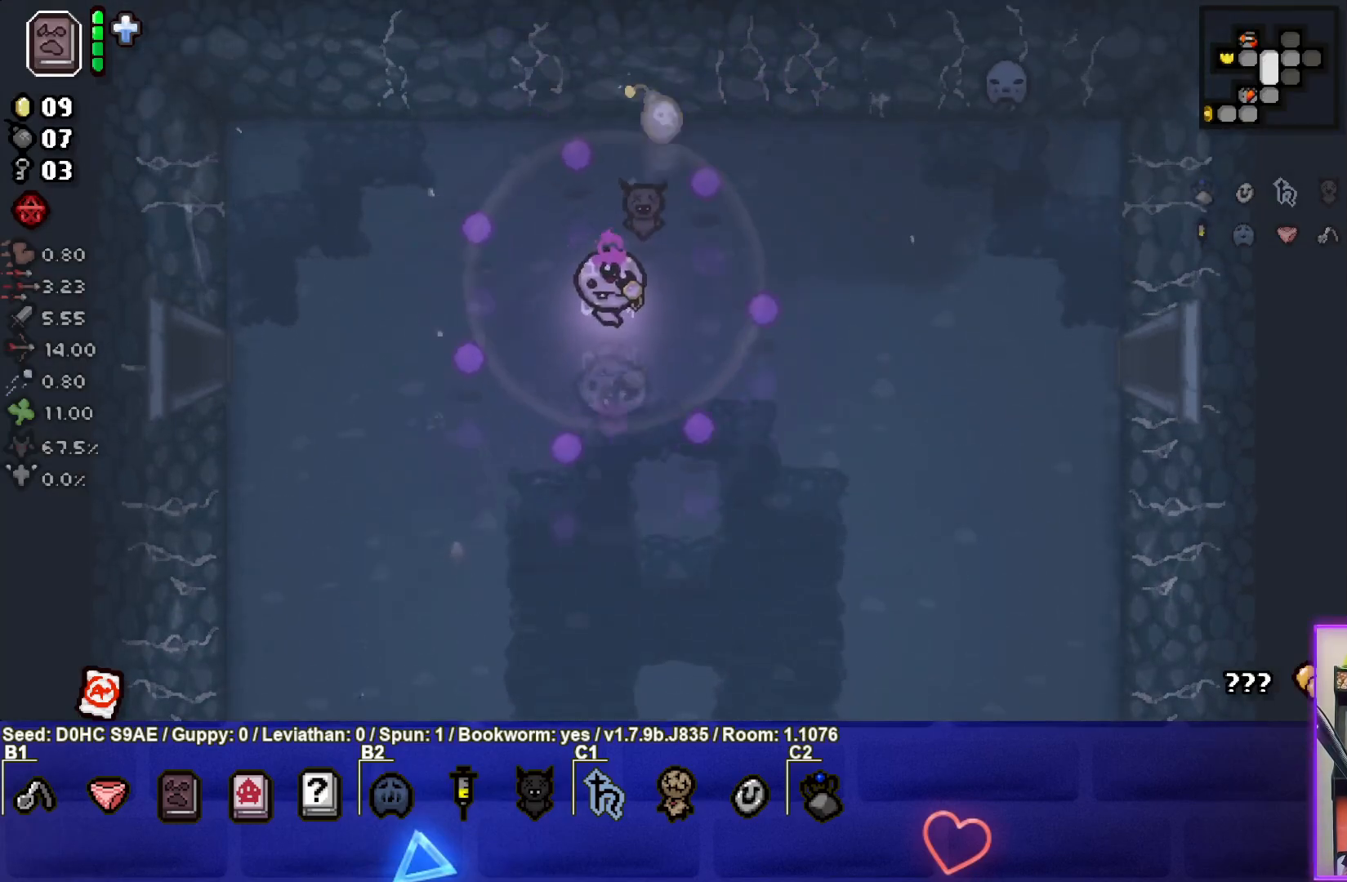
{"buttons": [], "left_stick": "center", "events": [[367, "left_stick", "center"]]}
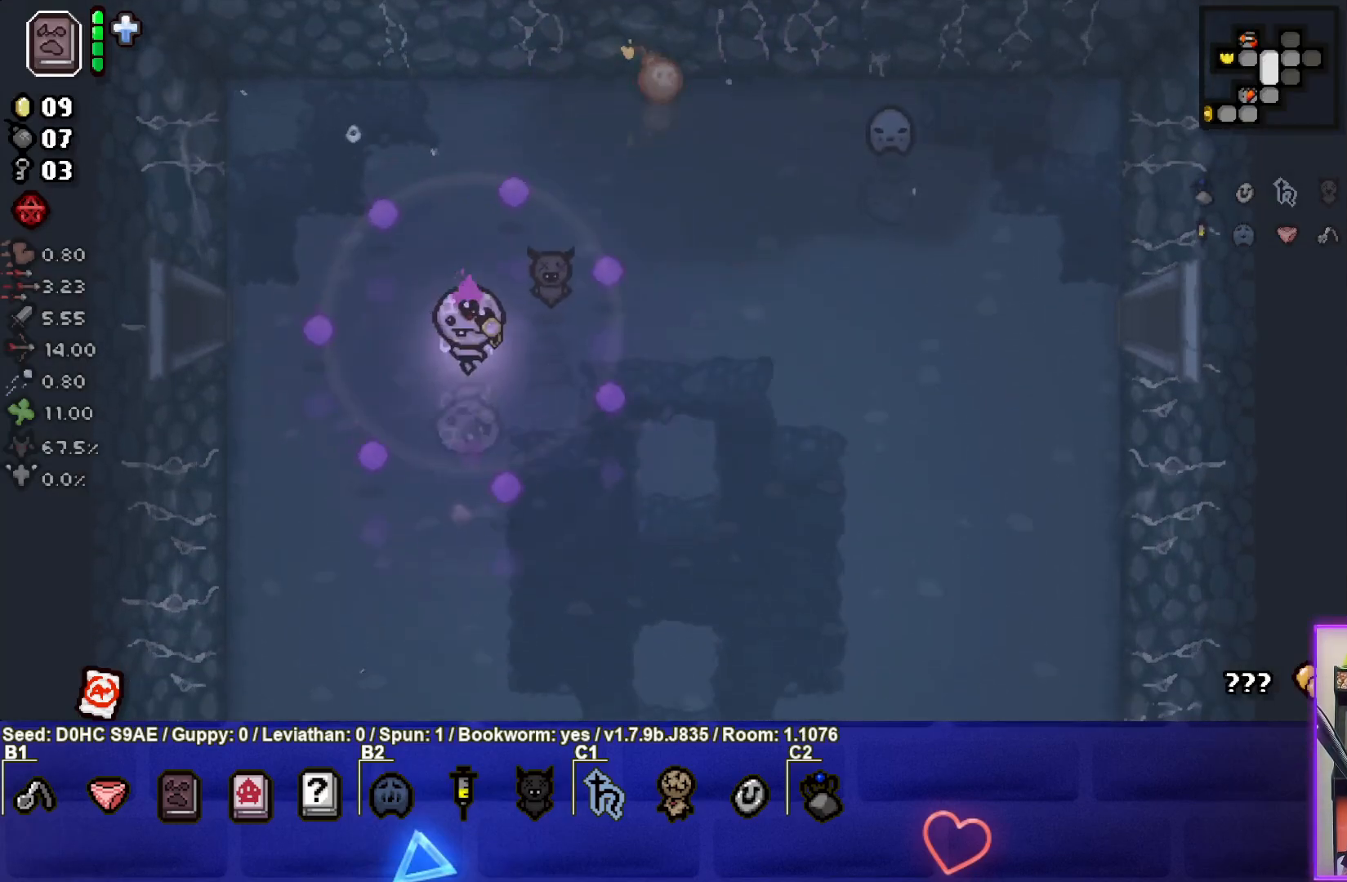
{"buttons": [], "left_stick": "right", "events": [[417, "left_stick", "right"]]}
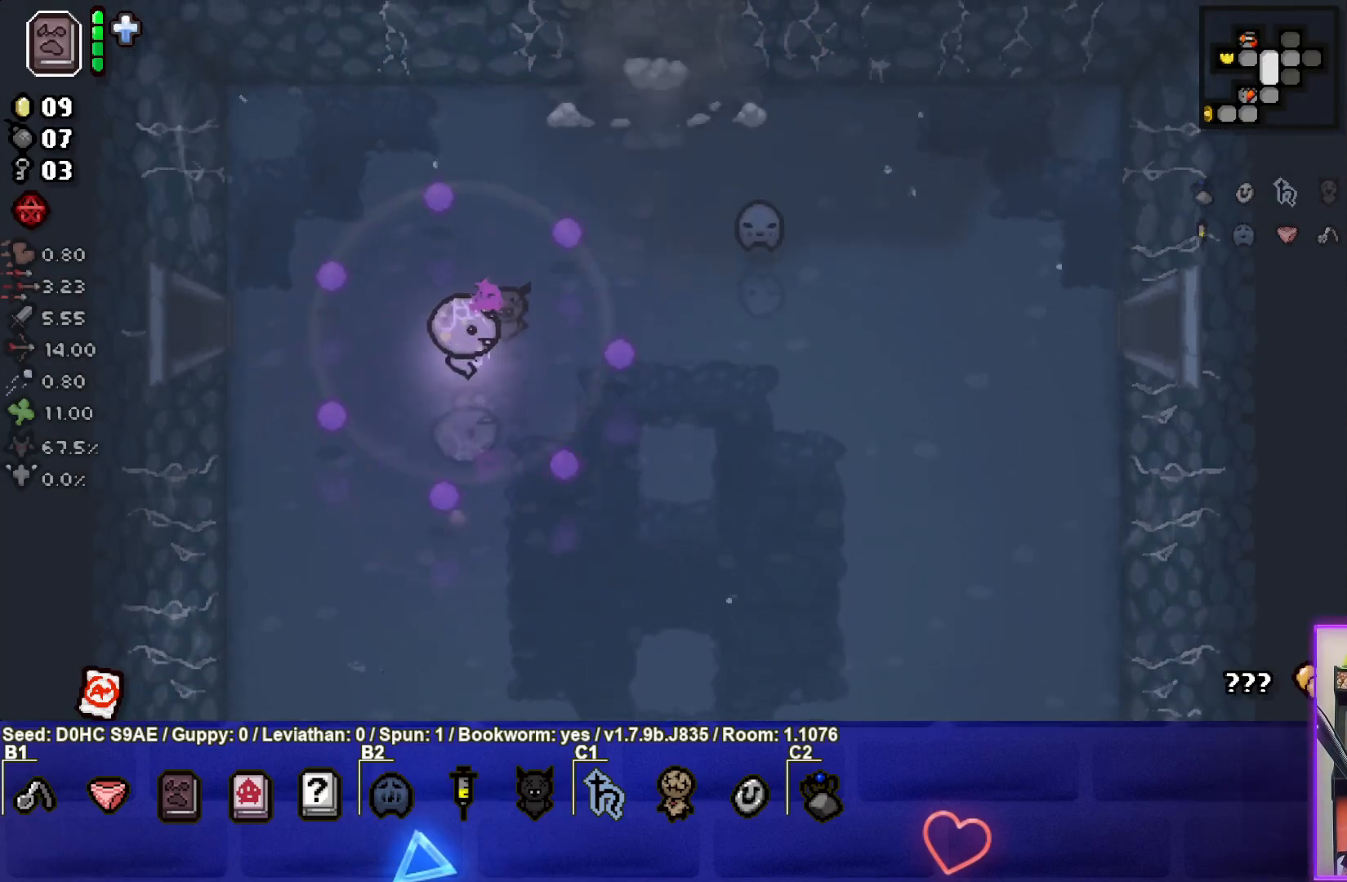
{"buttons": [], "left_stick": "right", "events": [[117, "left_stick", "up-right"], [367, "left_stick", "right"]]}
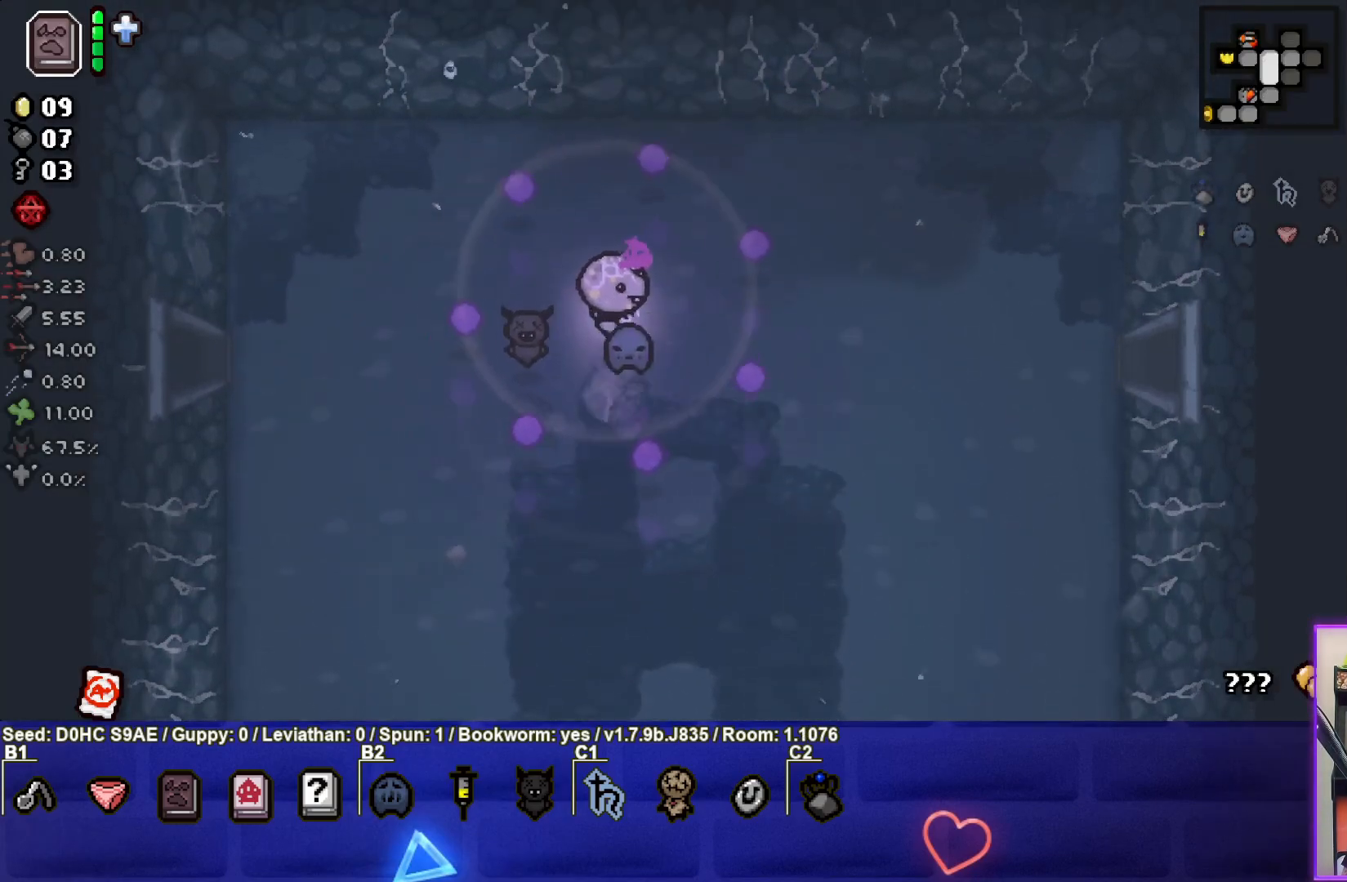
{"buttons": [], "left_stick": "right", "events": []}
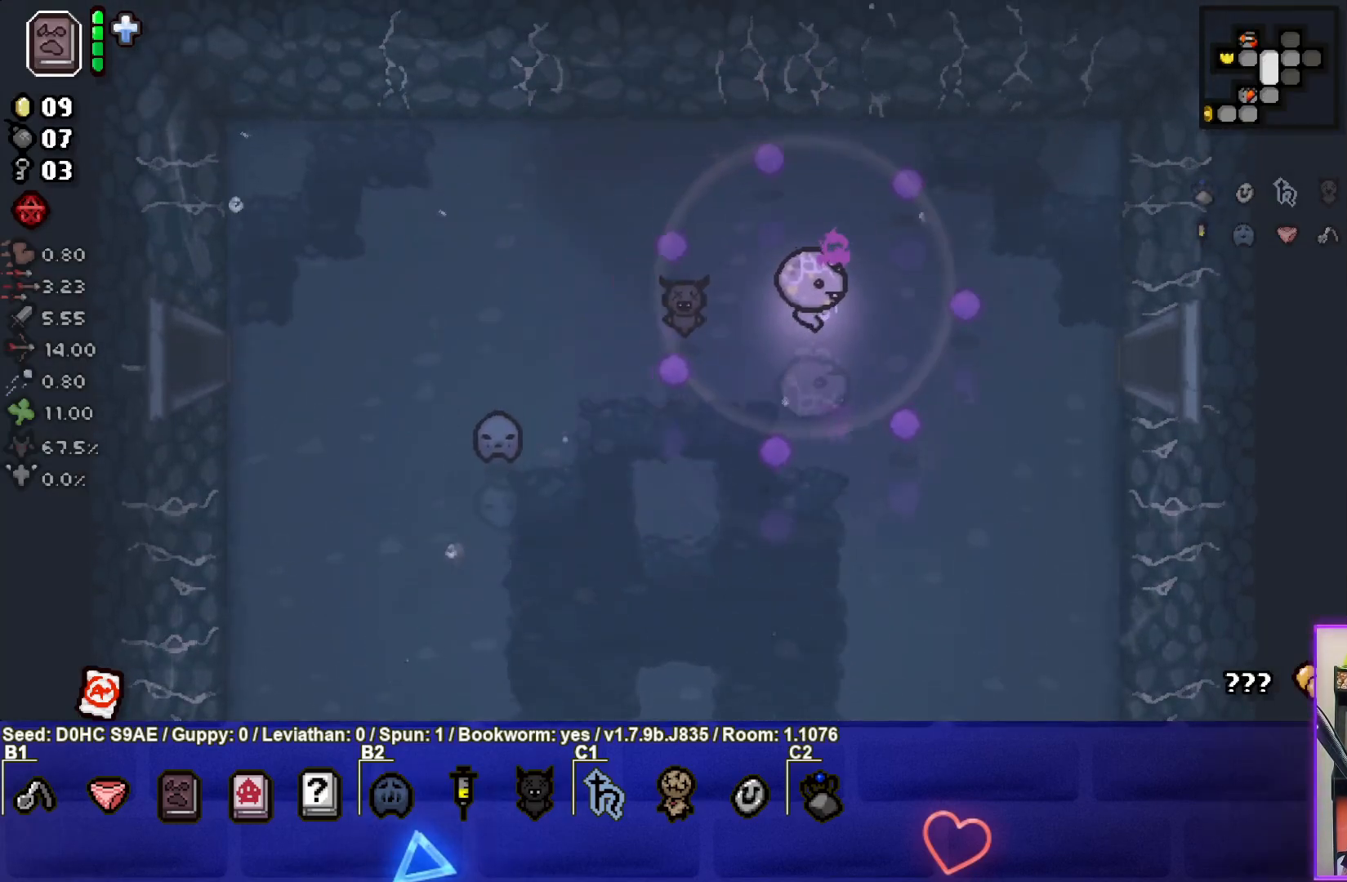
{"buttons": [], "left_stick": "right", "events": []}
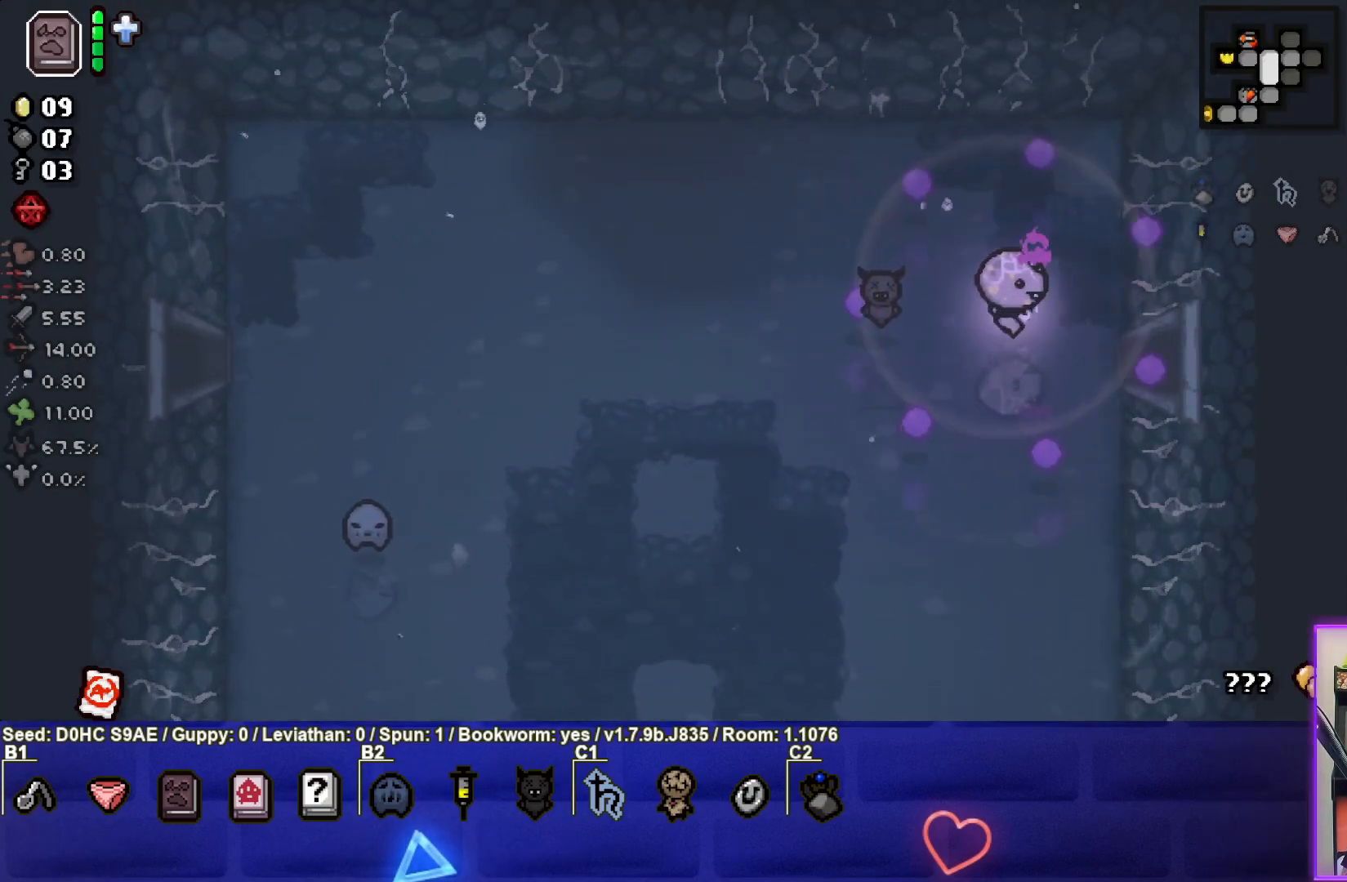
{"buttons": [], "left_stick": "right", "events": []}
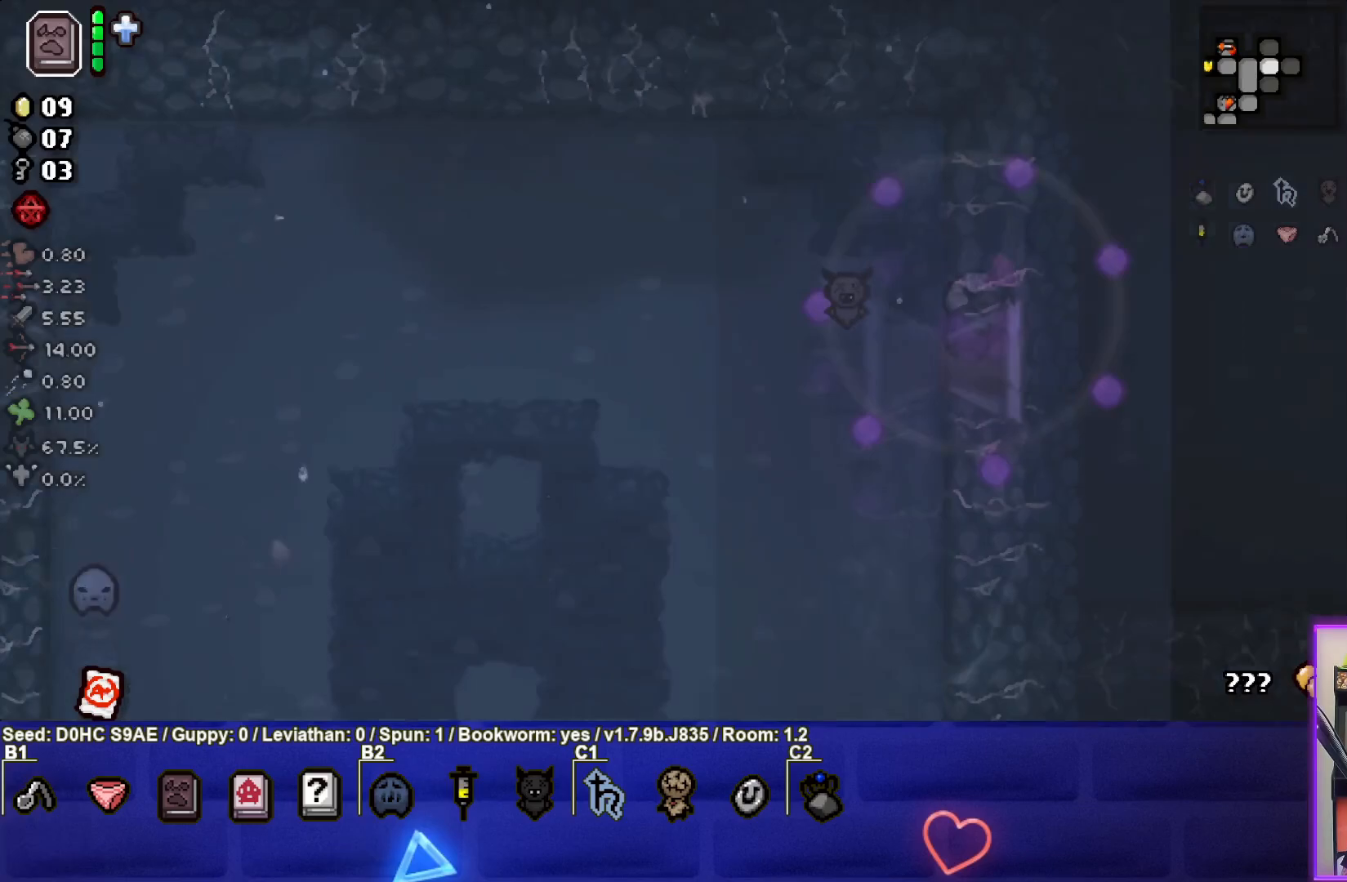
{"buttons": [], "left_stick": "right", "events": []}
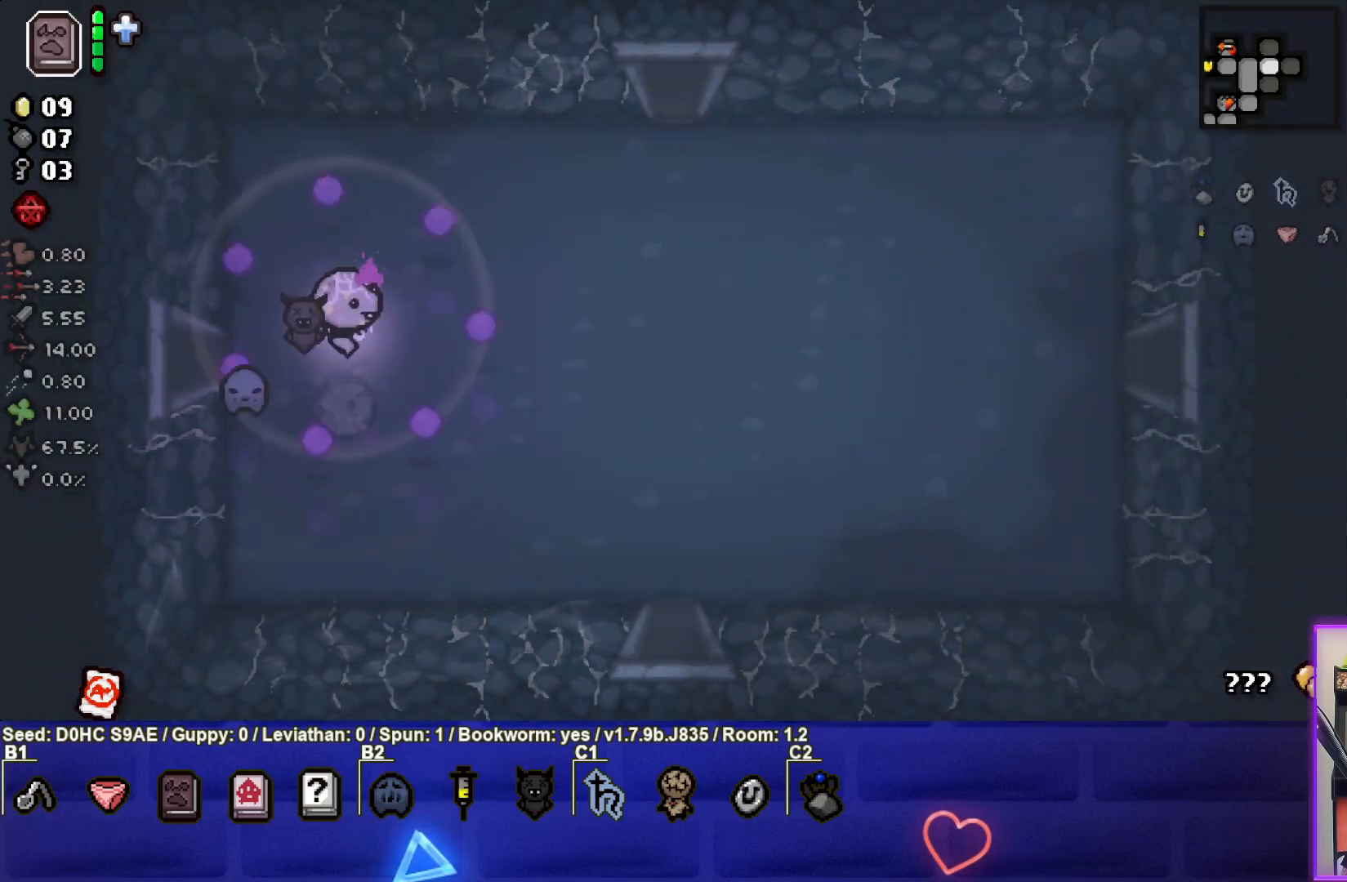
{"buttons": [], "left_stick": "up-right", "events": [[500, "left_stick", "up-right"]]}
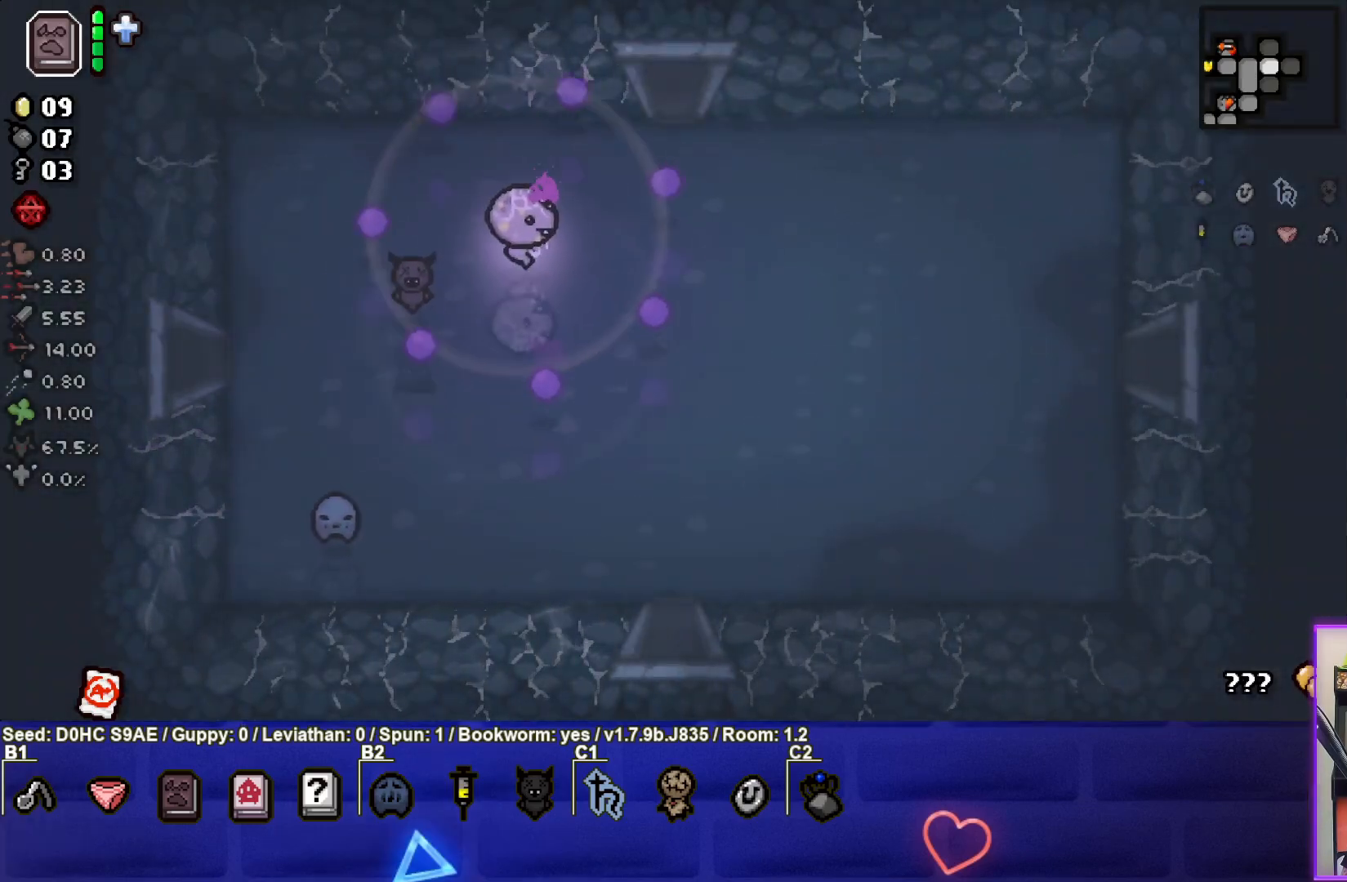
{"buttons": [], "left_stick": "up", "events": [[500, "left_stick", "up"]]}
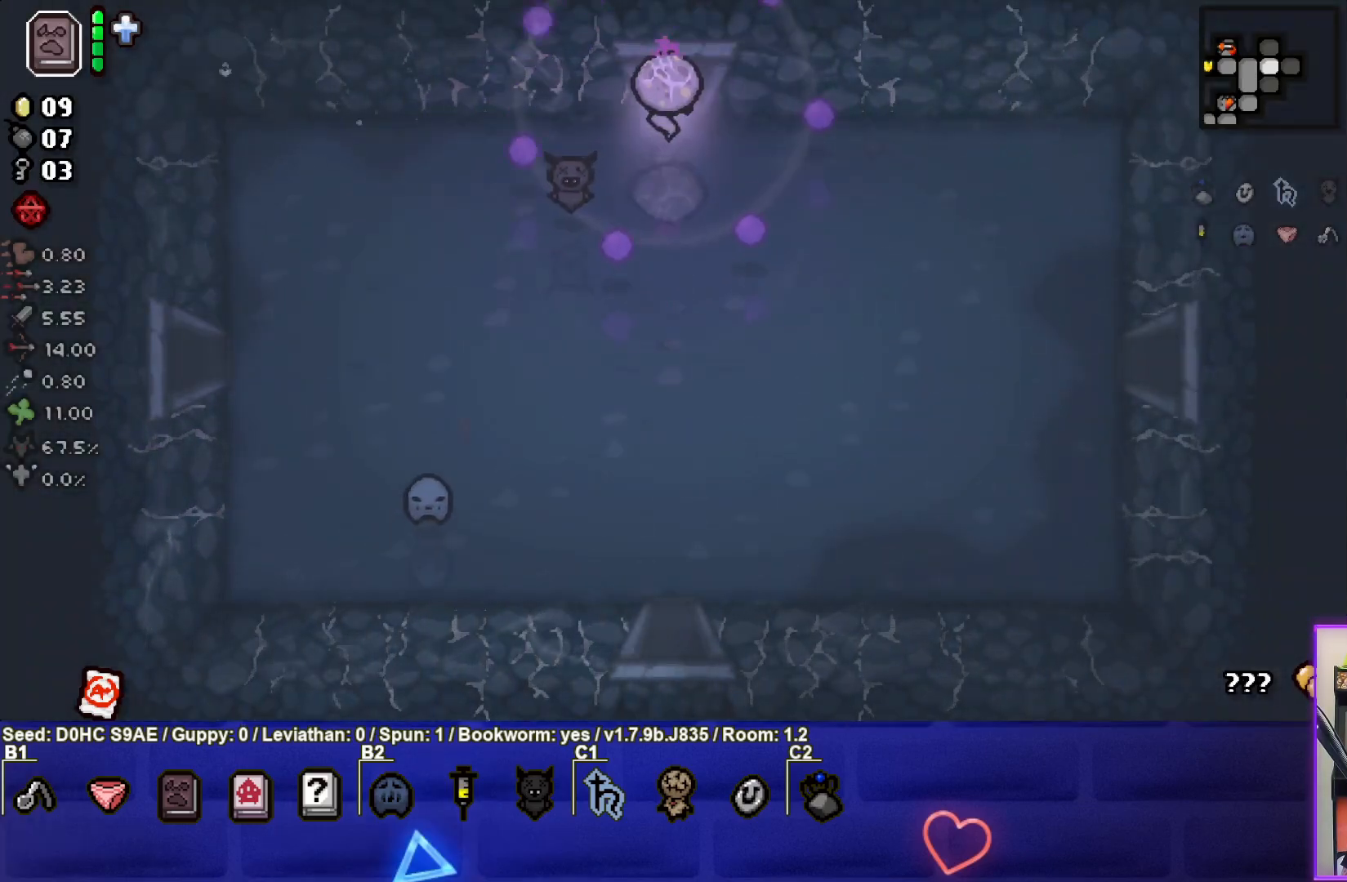
{"buttons": ["TRIANGLE"], "left_stick": "center", "events": [[317, "left_stick", "center"], [333, "TRIANGLE", "down"]]}
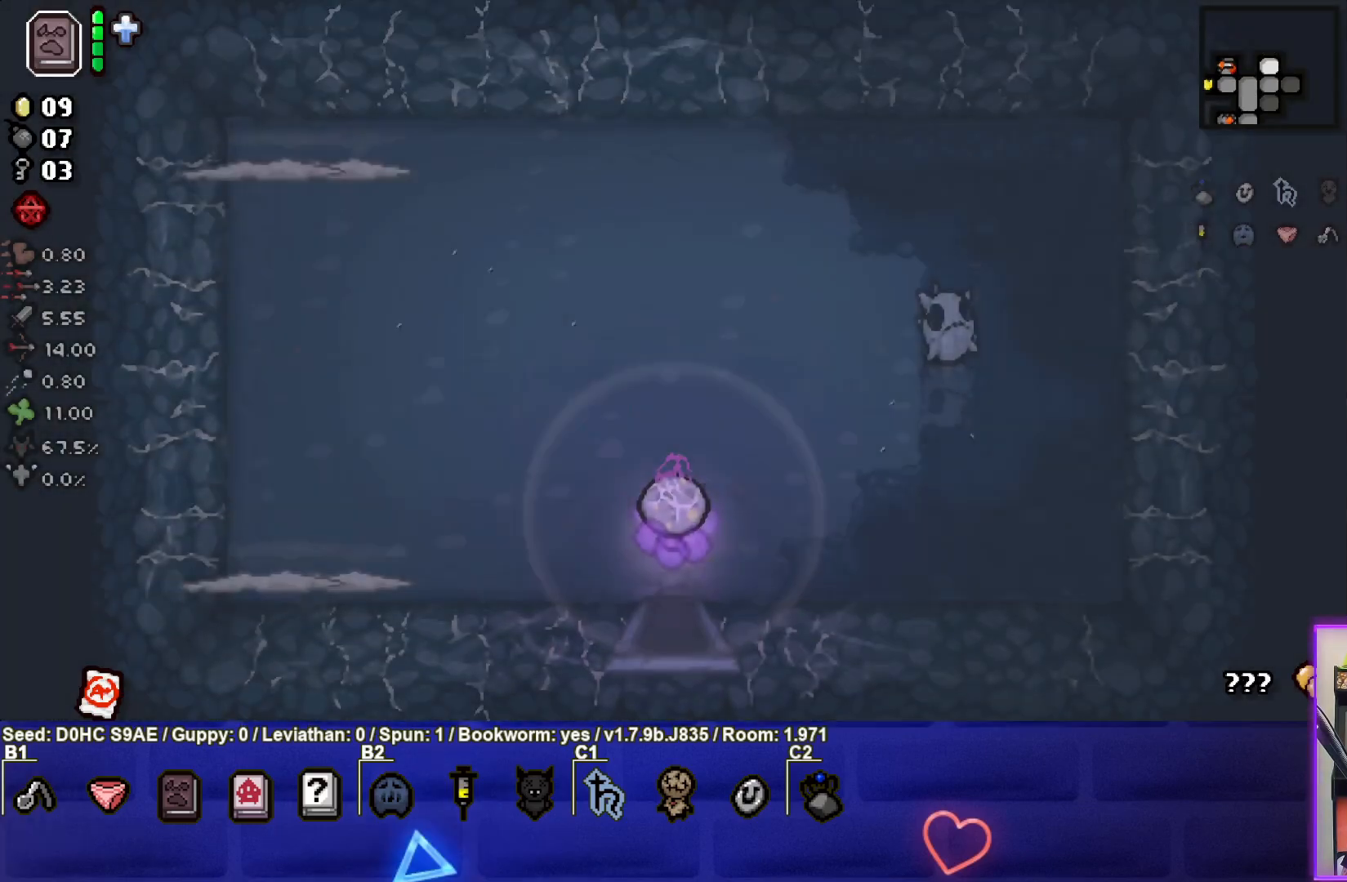
{"buttons": ["SQUARE"], "left_stick": "left", "events": [[283, "left_stick", "left"], [383, "TRIANGLE", "up"], [450, "SQUARE", "down"]]}
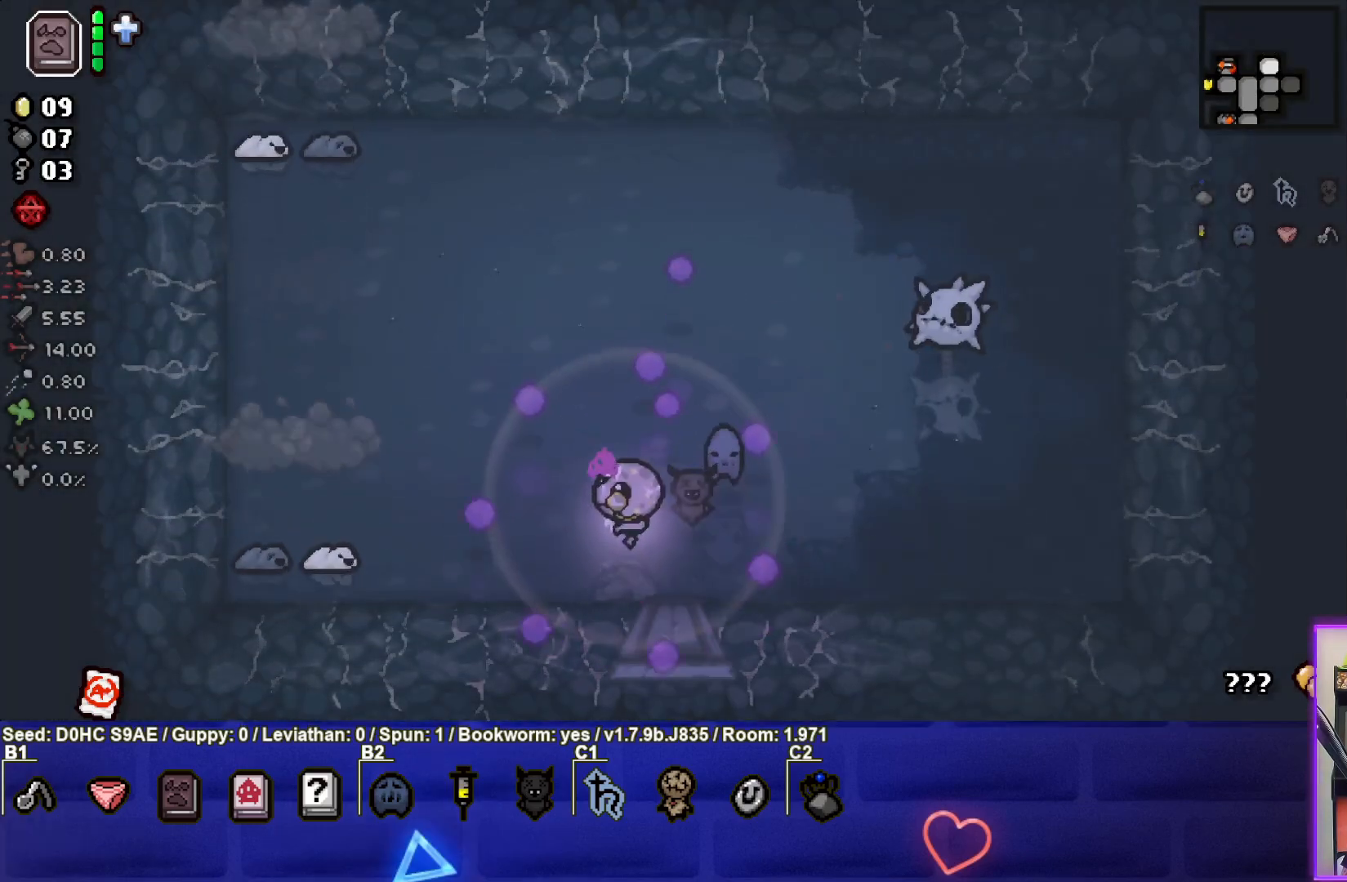
{"buttons": ["SQUARE"], "left_stick": "center", "events": [[267, "left_stick", "center"]]}
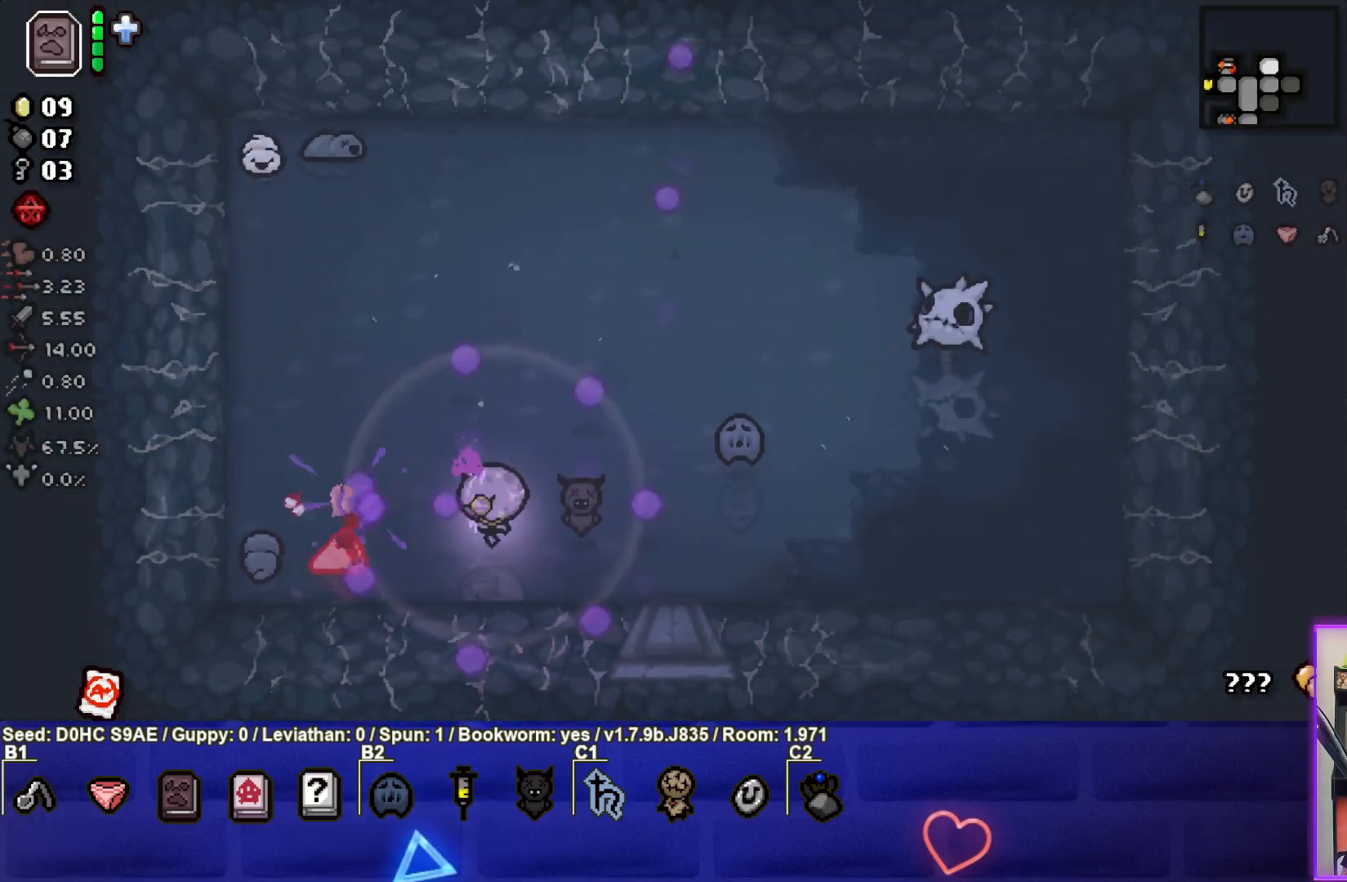
{"buttons": ["SQUARE"], "left_stick": "up", "events": [[150, "left_stick", "right"], [333, "left_stick", "center"], [383, "left_stick", "up"]]}
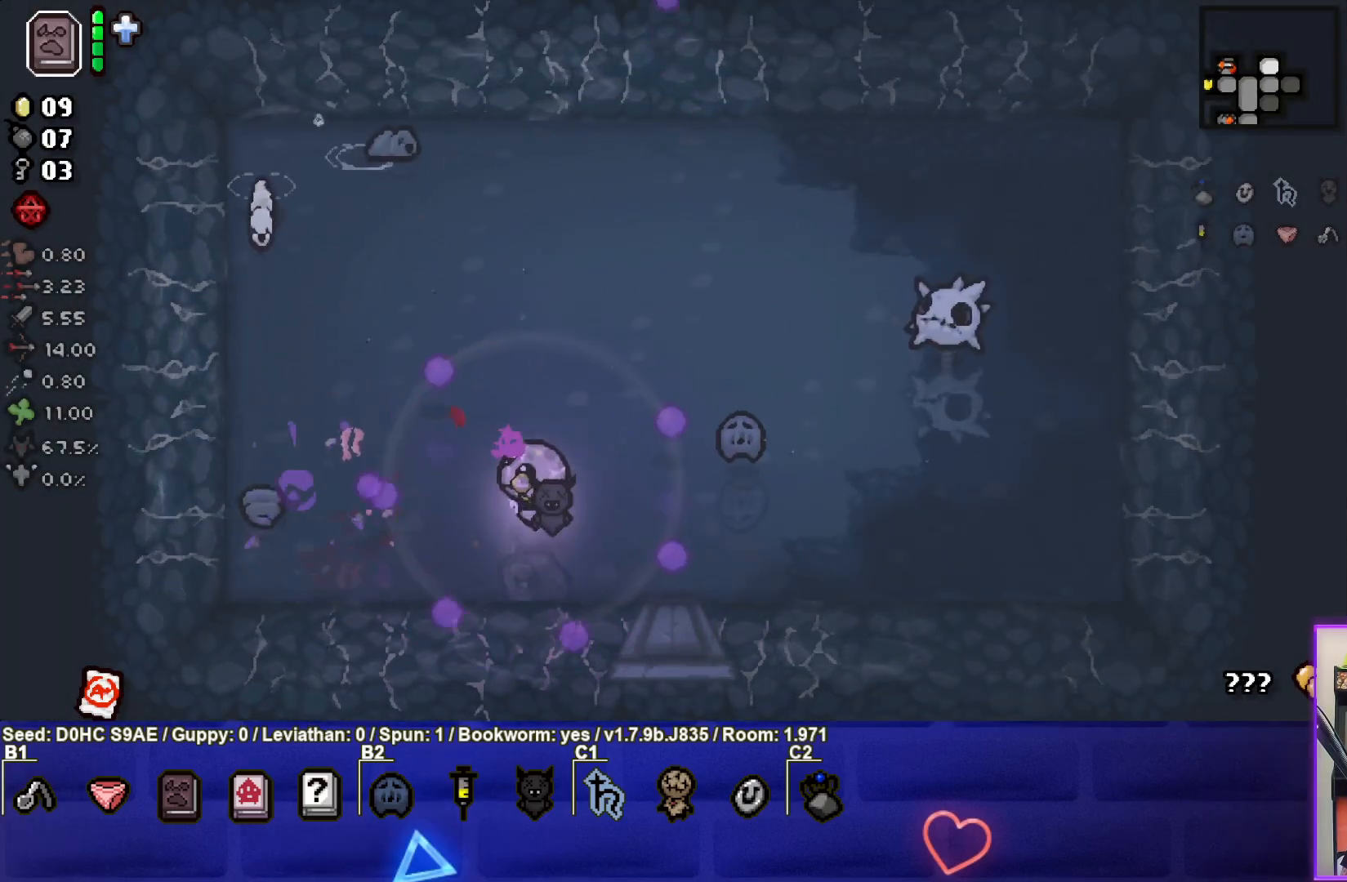
{"buttons": ["SQUARE"], "left_stick": "right", "events": [[33, "left_stick", "center"], [283, "left_stick", "up-left"], [383, "left_stick", "right"]]}
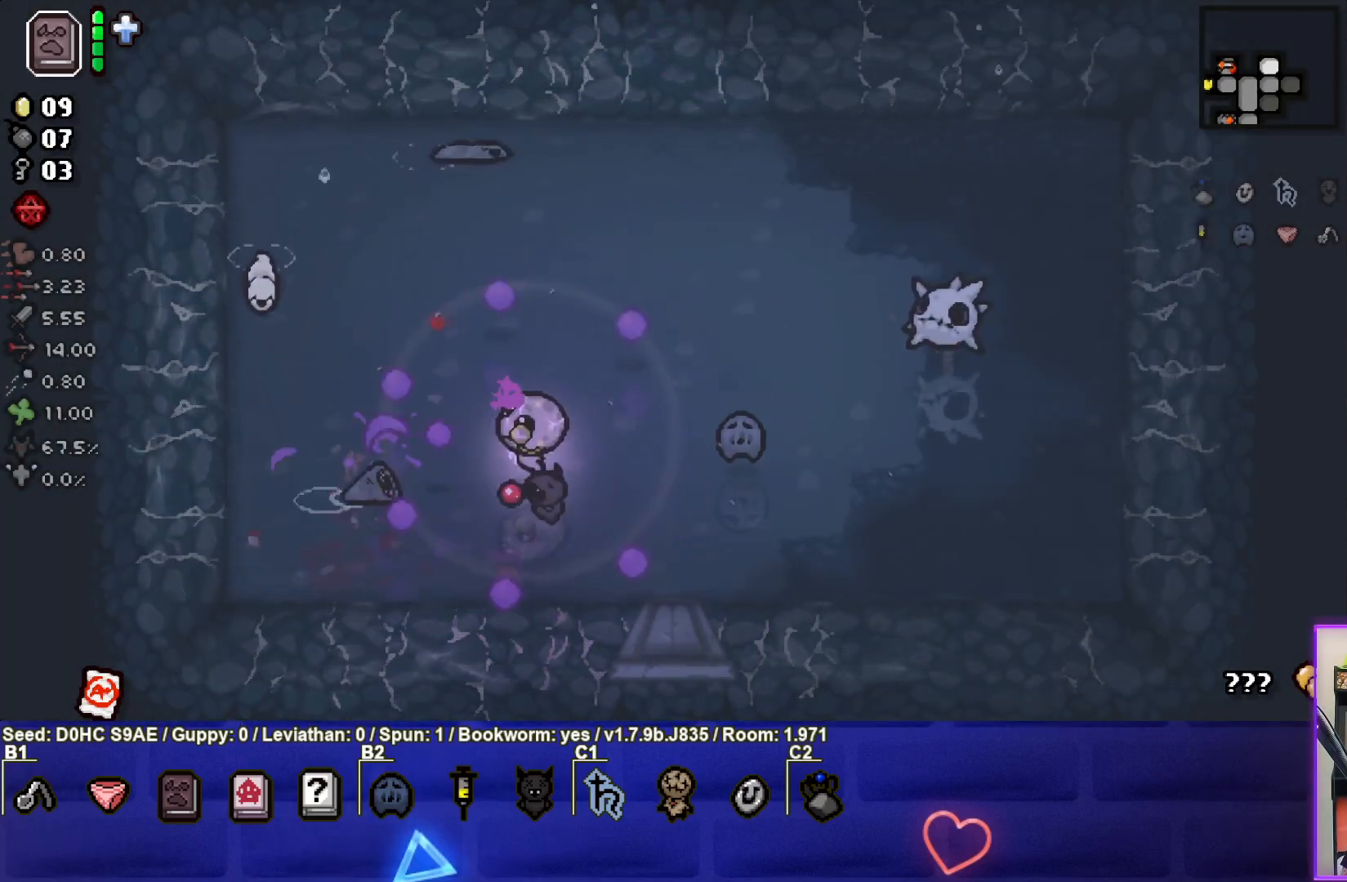
{"buttons": ["SQUARE"], "left_stick": "left", "events": [[100, "left_stick", "center"], [200, "left_stick", "right"], [367, "left_stick", "center"], [483, "left_stick", "left"]]}
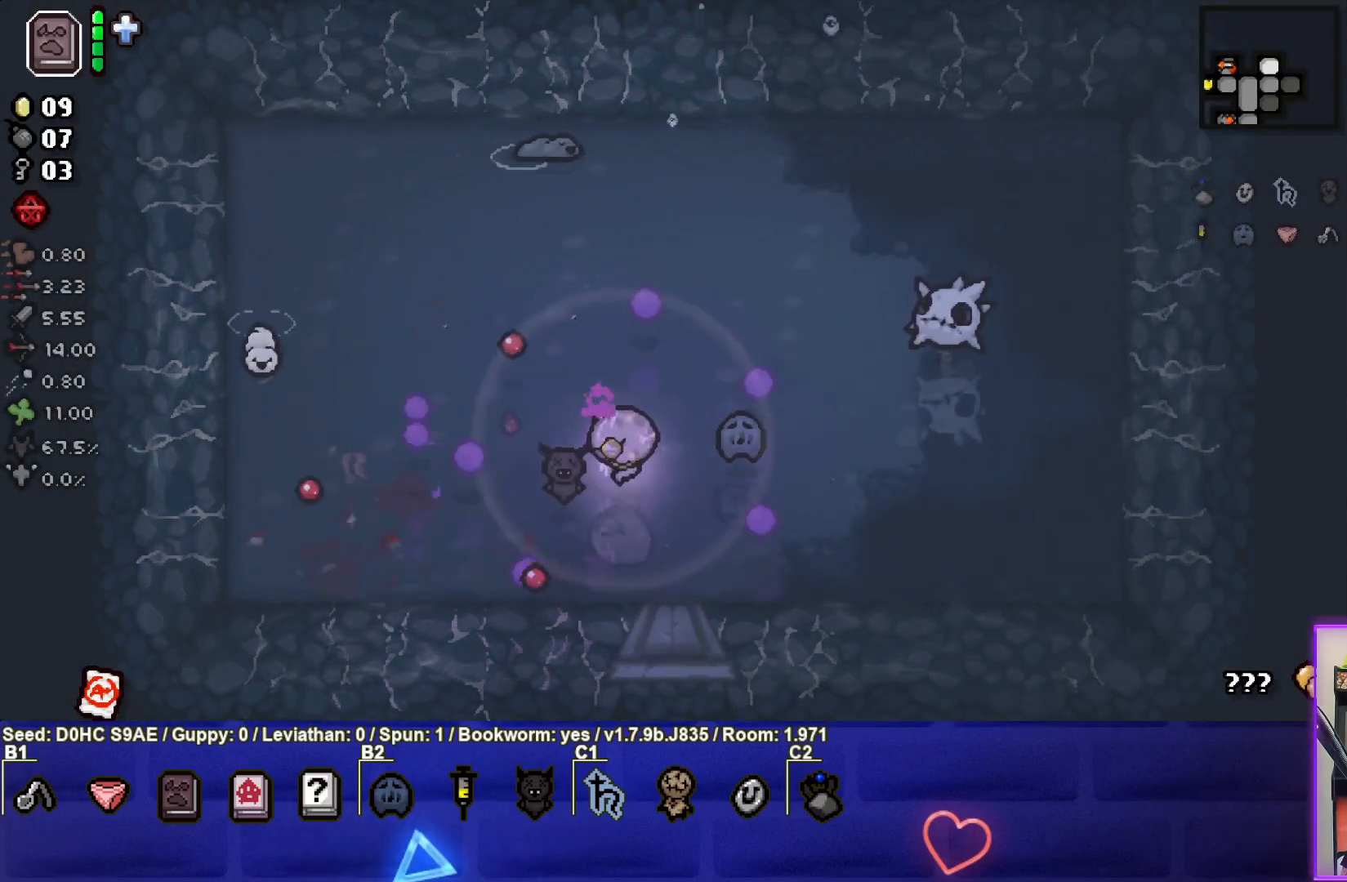
{"buttons": ["SQUARE"], "left_stick": "down-left", "events": [[67, "SQUARE", "up"], [150, "SQUARE", "down"], [383, "left_stick", "center"], [483, "left_stick", "down-left"]]}
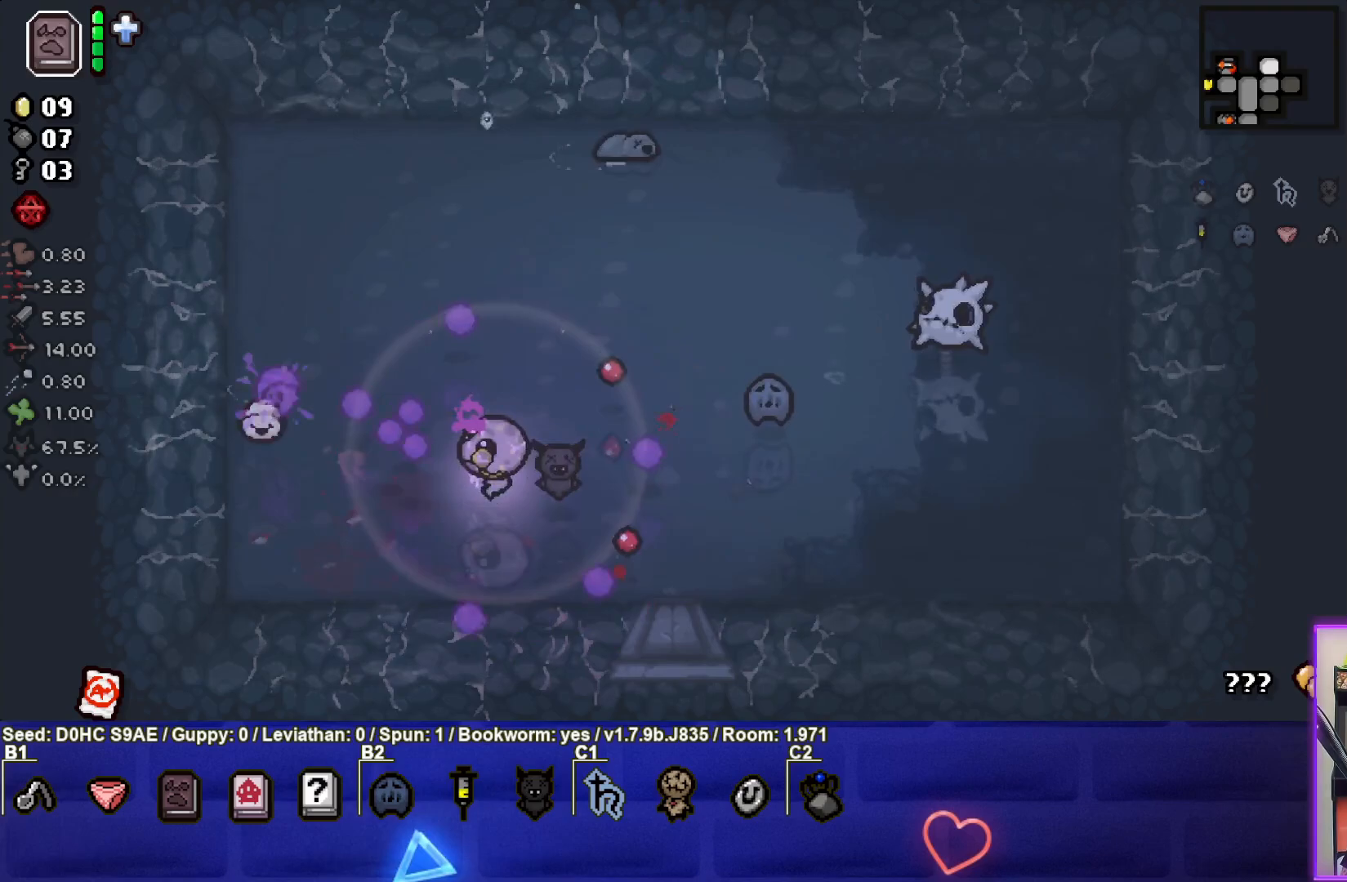
{"buttons": [], "left_stick": "center", "events": [[117, "left_stick", "center"], [167, "left_stick", "down"], [350, "left_stick", "center"], [483, "SQUARE", "up"]]}
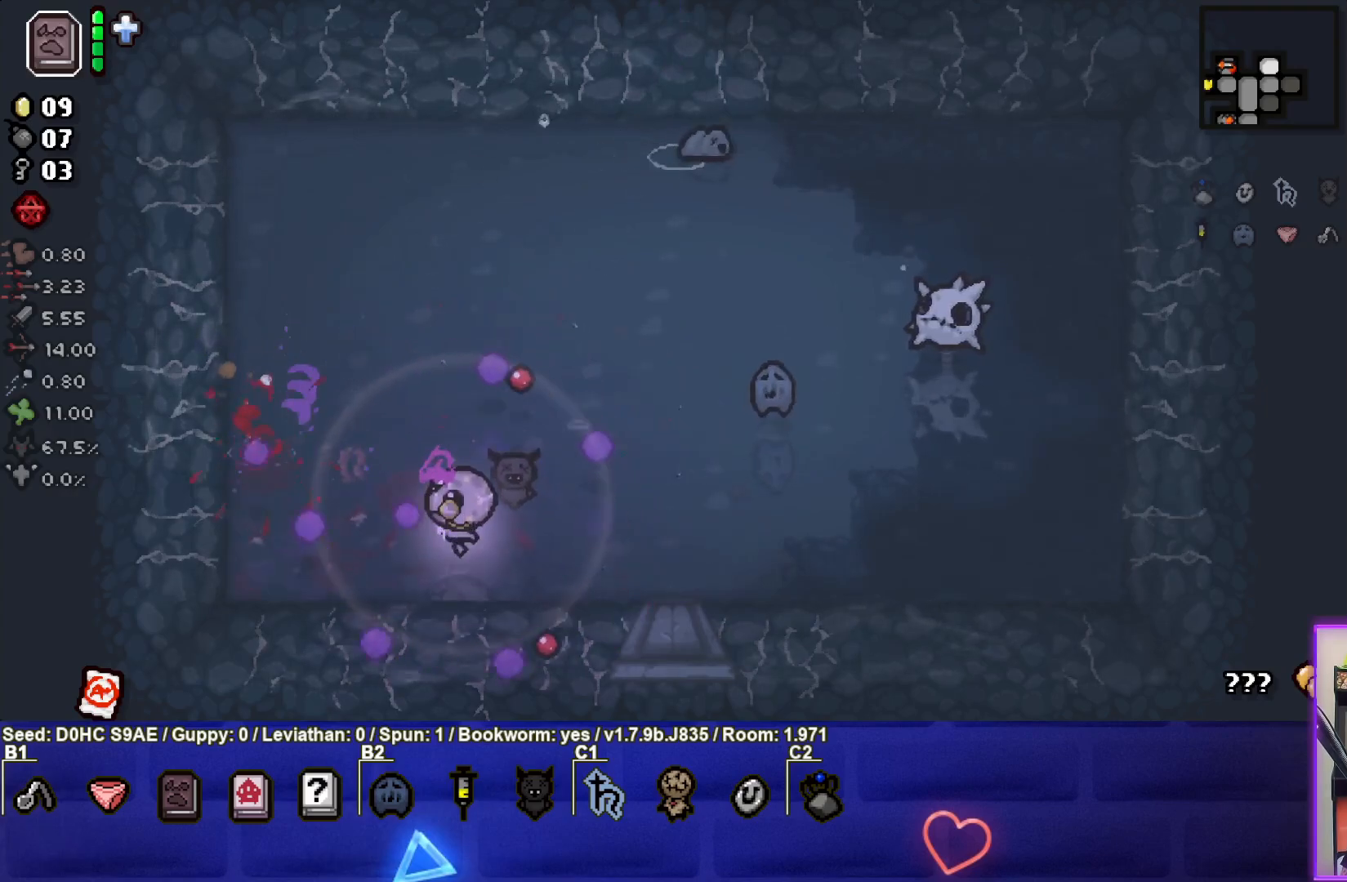
{"buttons": ["CIRCLE"], "left_stick": "up", "events": [[33, "left_stick", "up-left"], [100, "CIRCLE", "down"], [383, "left_stick", "up"]]}
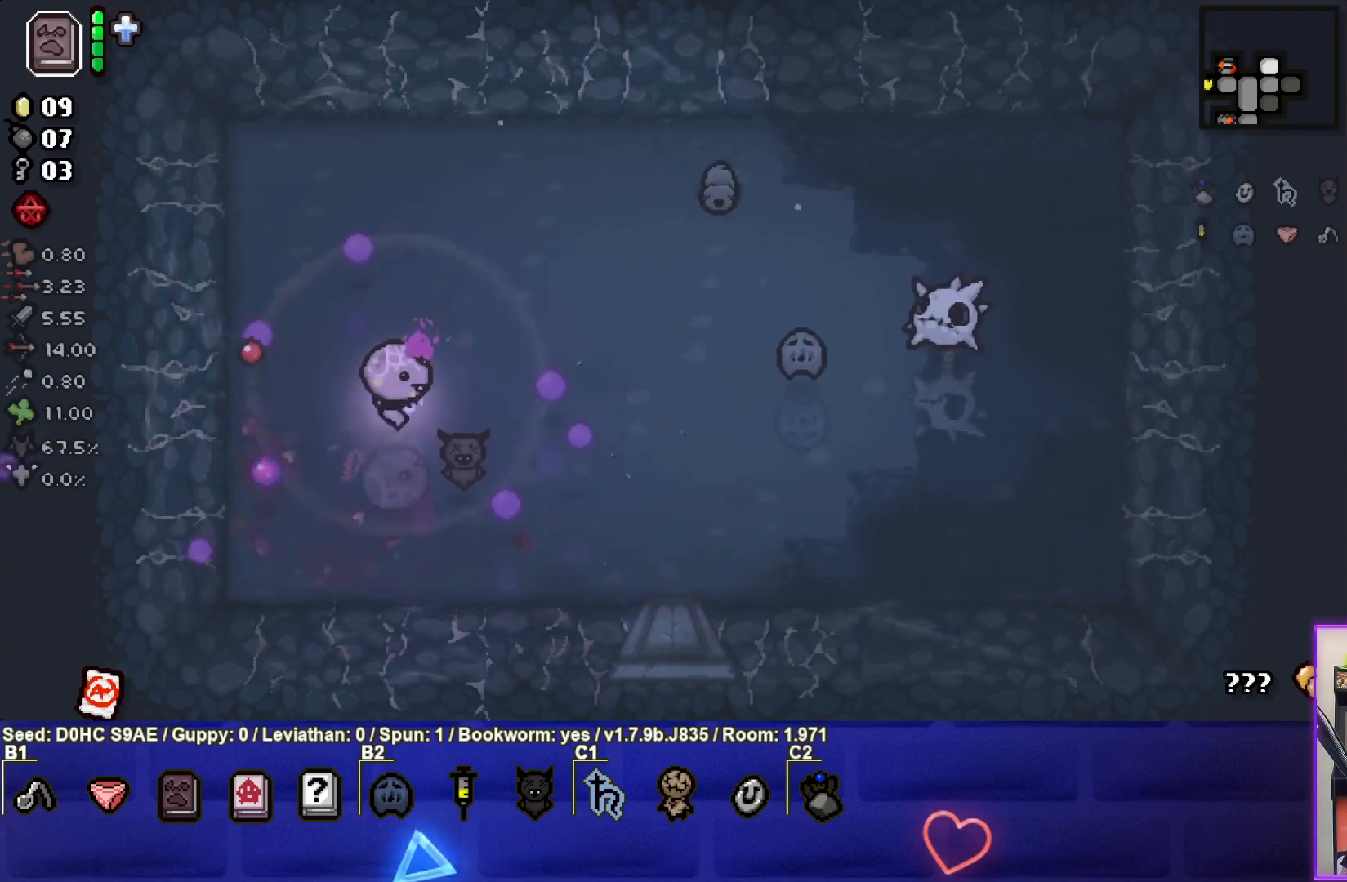
{"buttons": ["CIRCLE"], "left_stick": "center", "events": [[17, "left_stick", "up-left"], [167, "left_stick", "up-right"], [317, "left_stick", "center"]]}
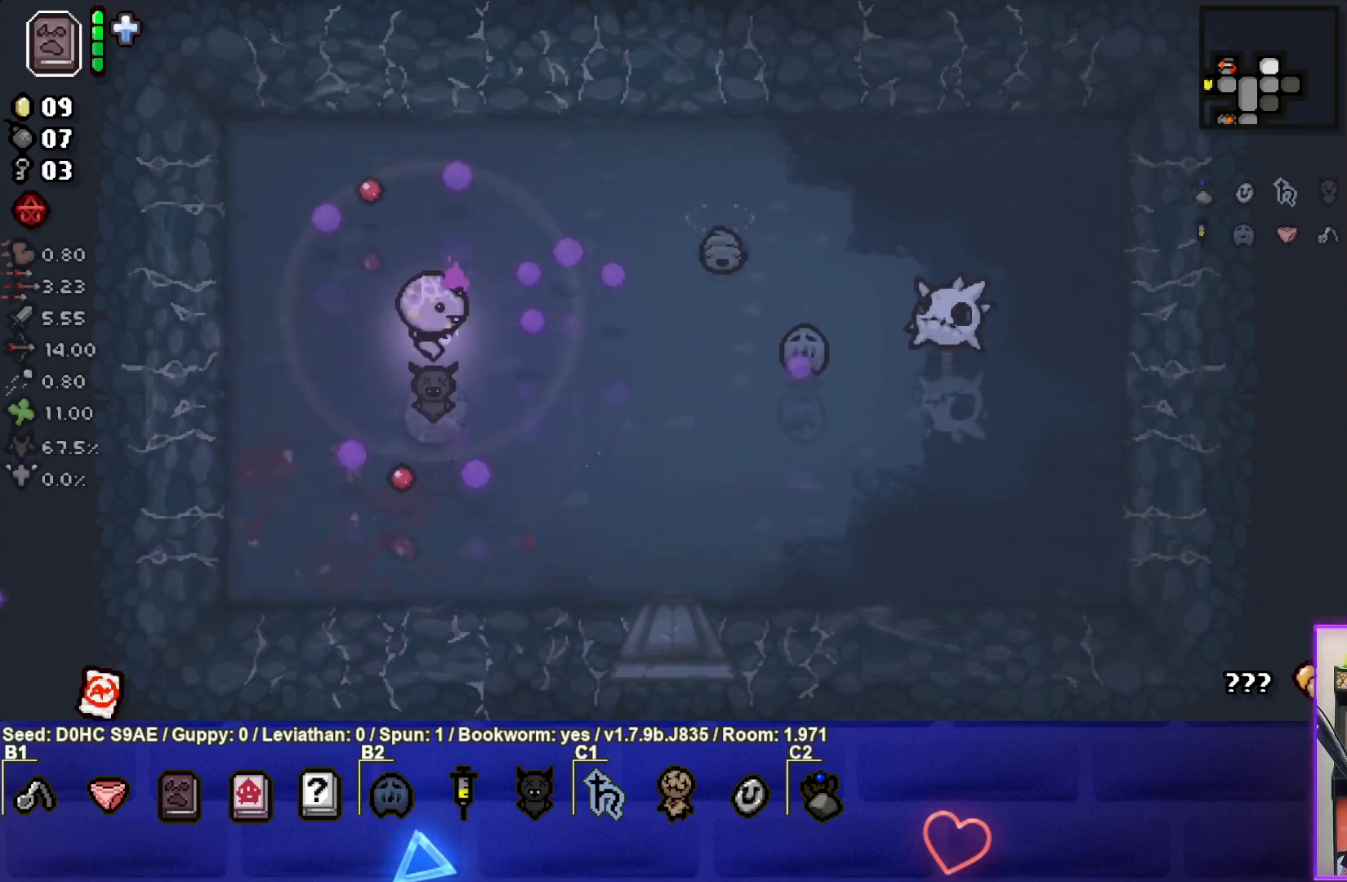
{"buttons": ["CIRCLE"], "left_stick": "left", "events": [[200, "left_stick", "right"], [400, "left_stick", "left"]]}
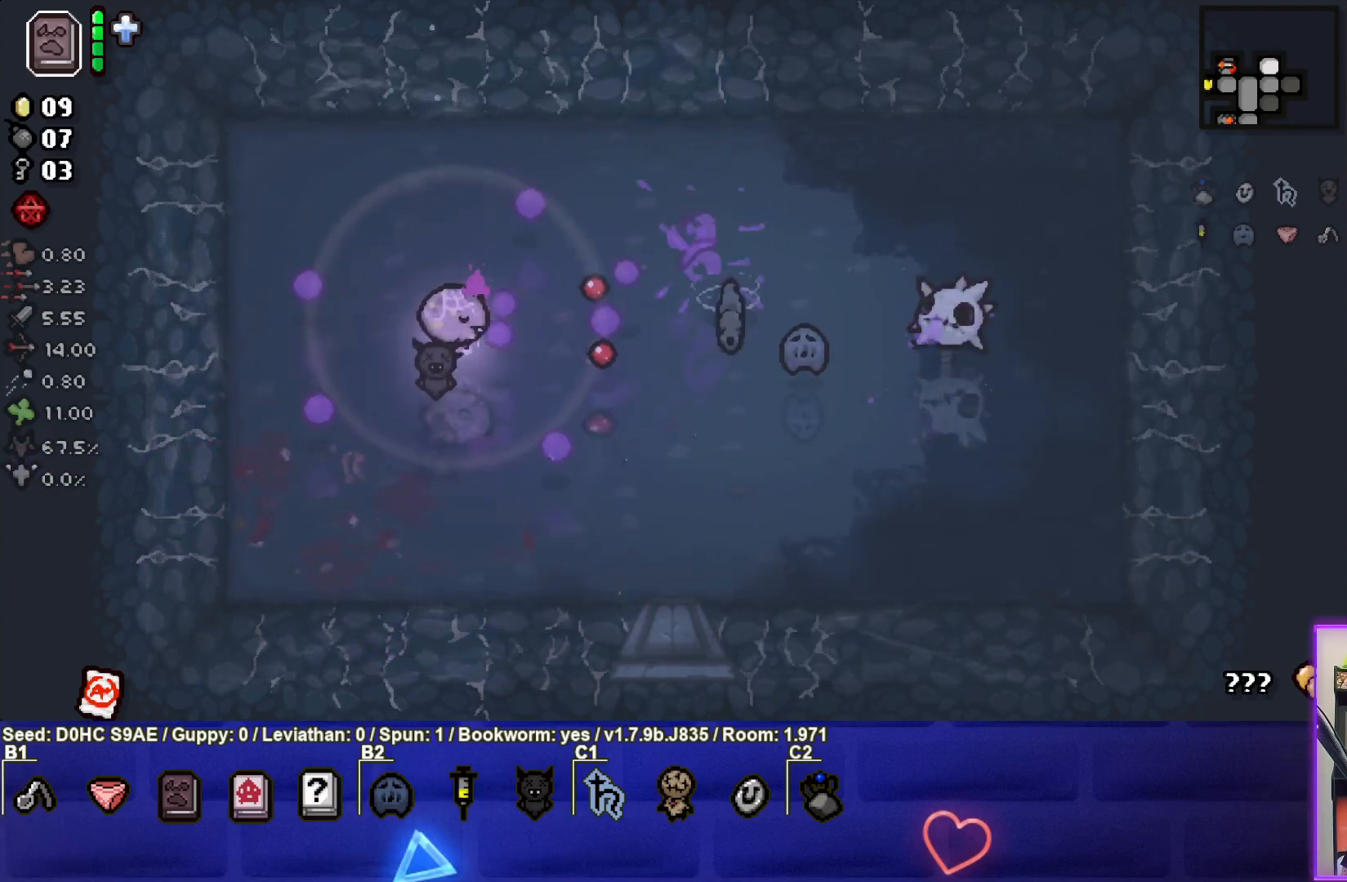
{"buttons": ["CIRCLE"], "left_stick": "down-left", "events": [[33, "left_stick", "center"], [133, "left_stick", "down-left"], [283, "left_stick", "center"], [400, "left_stick", "down-left"]]}
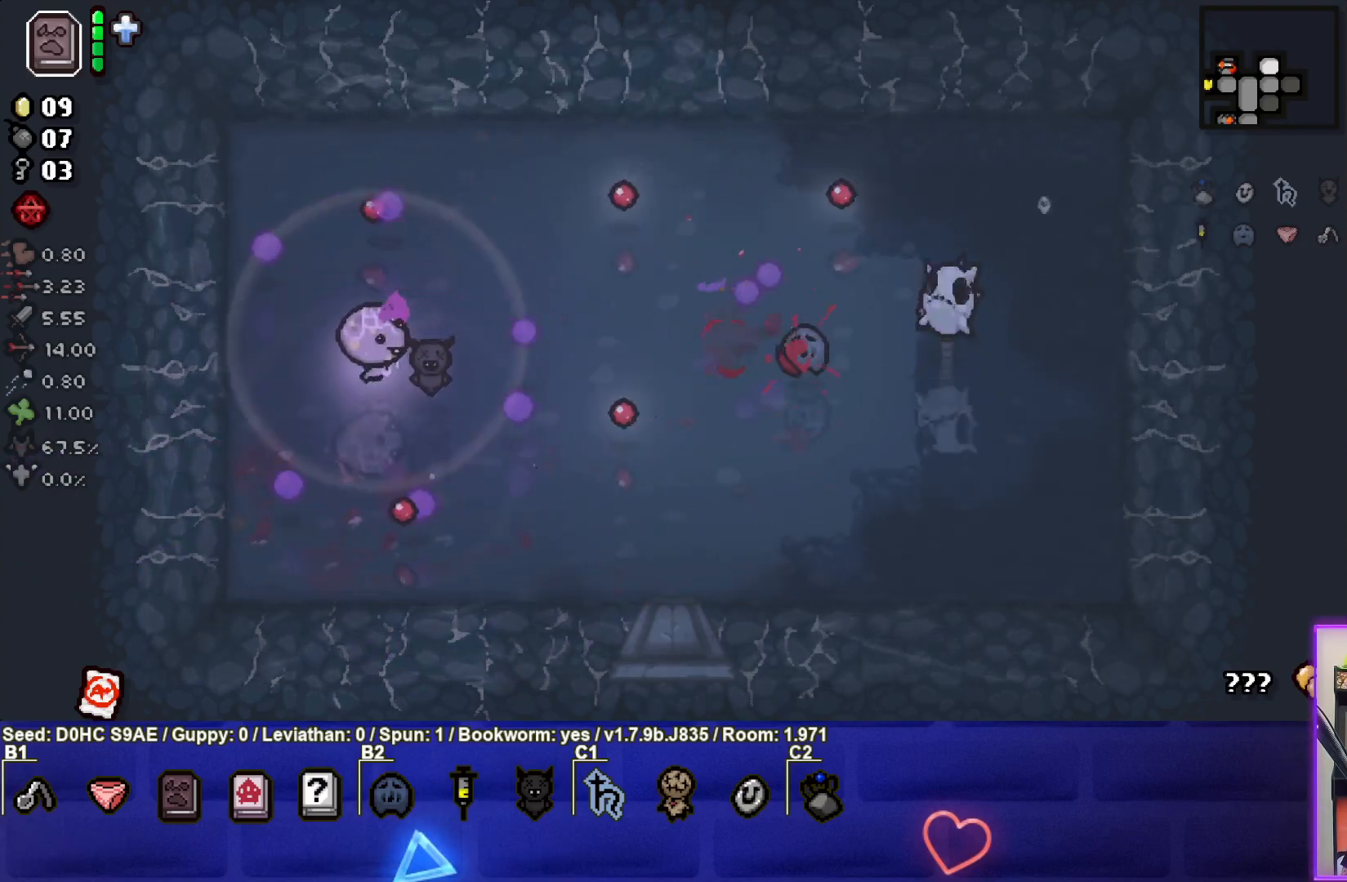
{"buttons": [], "left_stick": "right", "events": [[50, "left_stick", "center"], [117, "left_stick", "right"], [417, "left_stick", "center"], [450, "CIRCLE", "up"], [500, "left_stick", "right"]]}
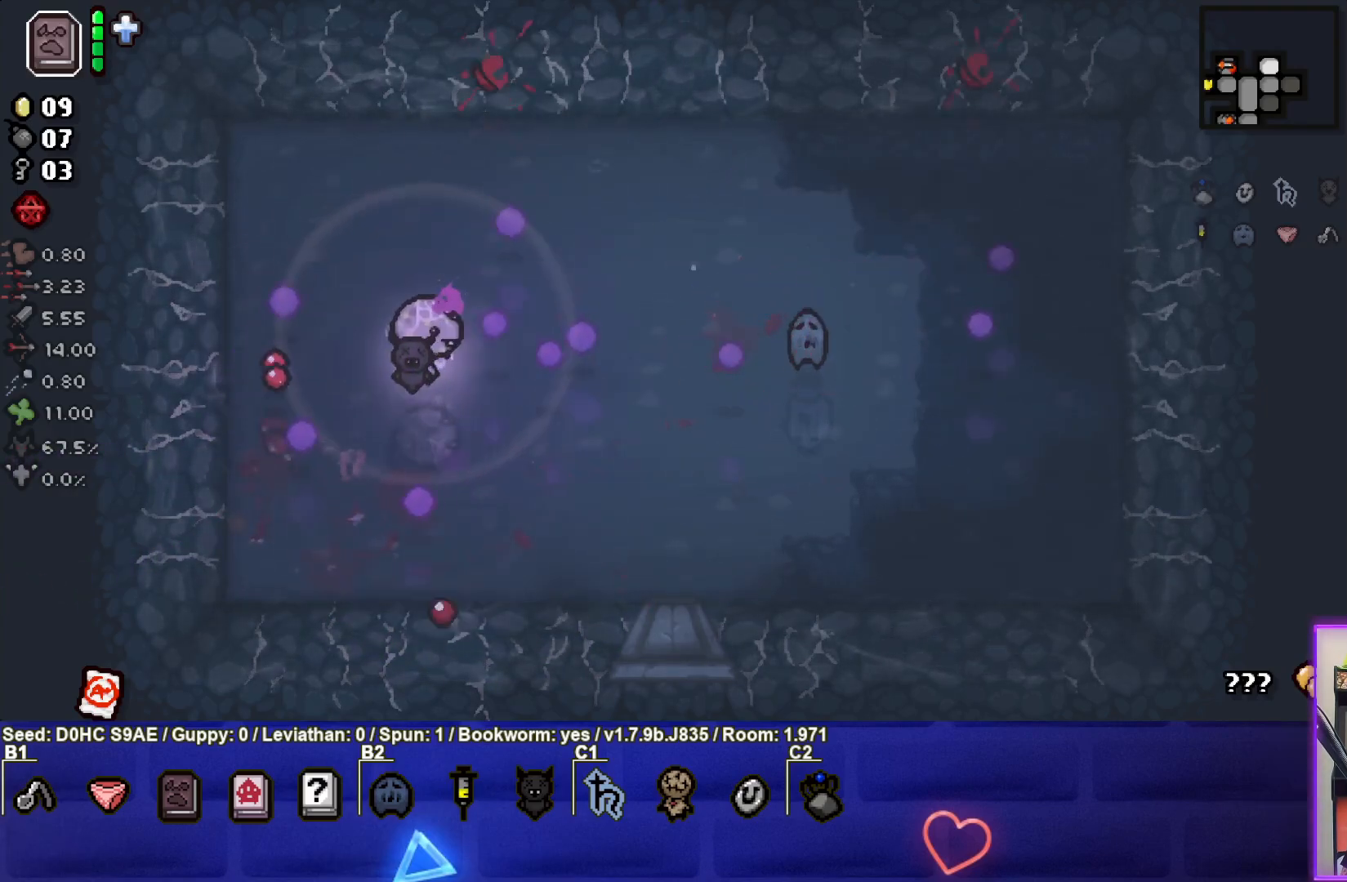
{"buttons": ["CIRCLE"], "left_stick": "up", "events": [[167, "left_stick", "center"], [383, "left_stick", "up-left"], [400, "CIRCLE", "down"], [483, "left_stick", "up"]]}
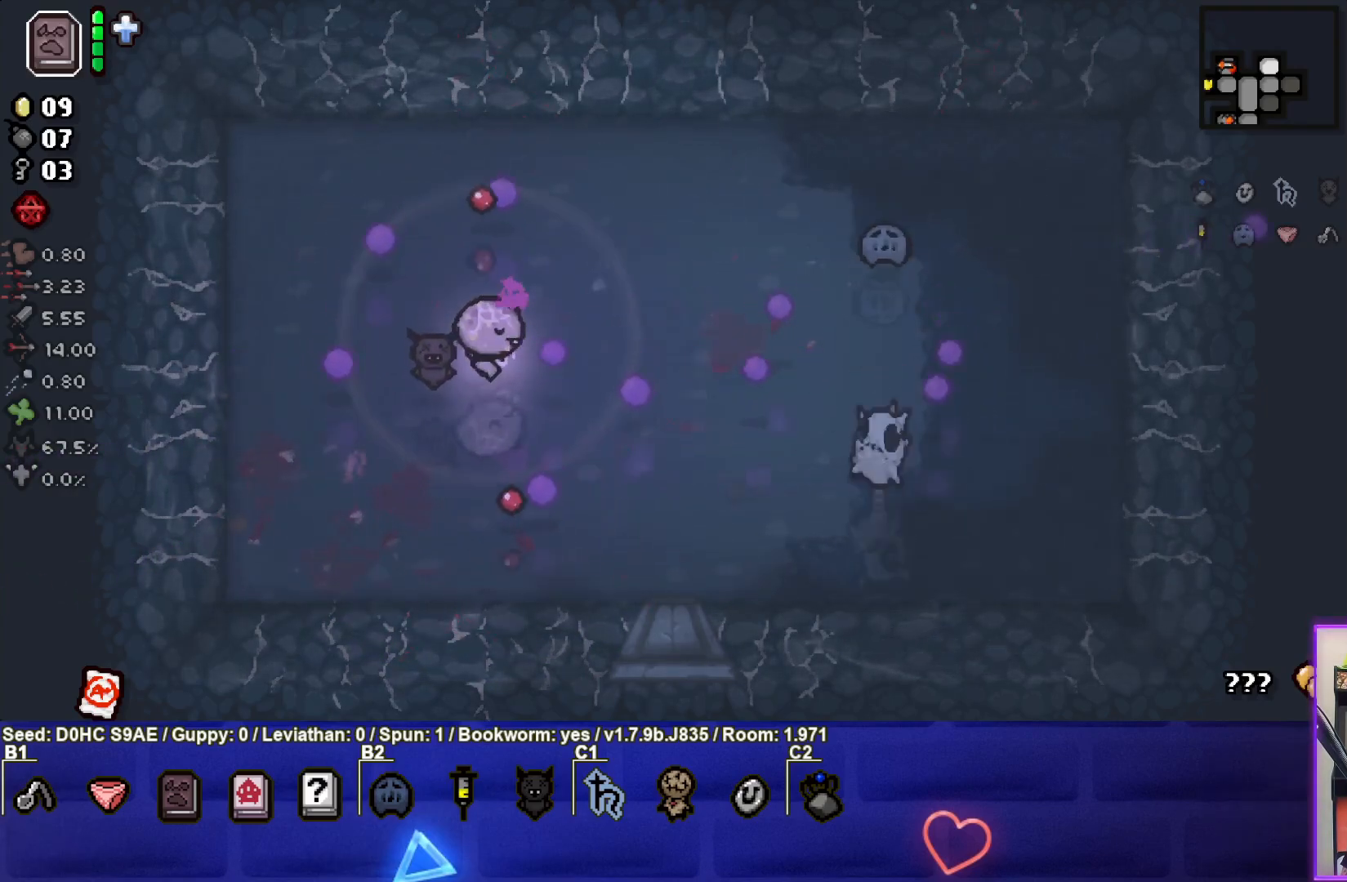
{"buttons": ["CIRCLE"], "left_stick": "down", "events": [[50, "left_stick", "up-right"], [250, "left_stick", "down"]]}